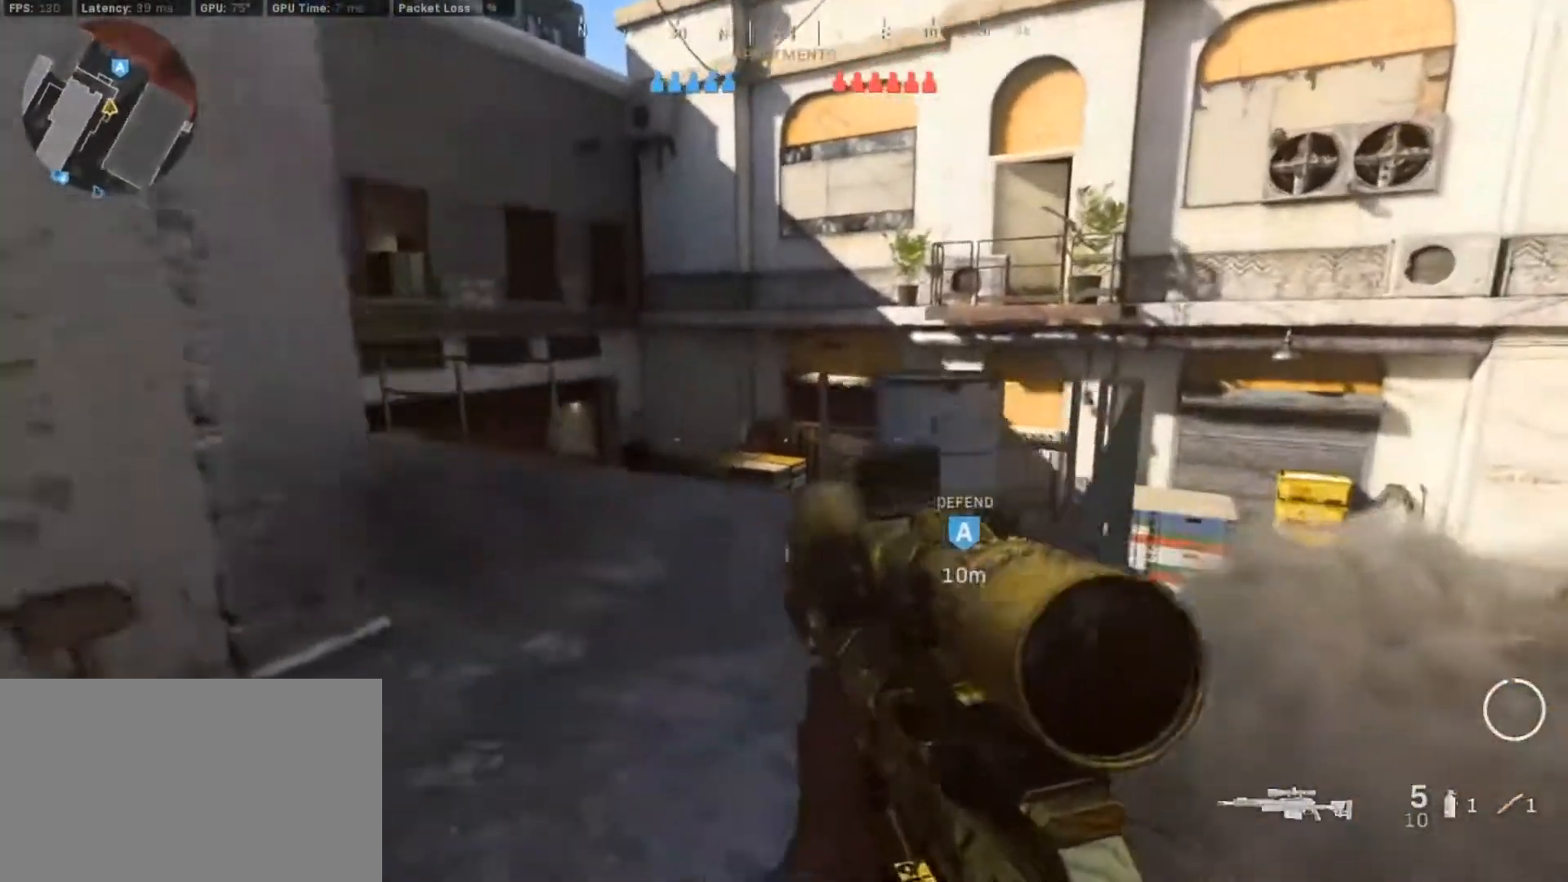
Gameplay with keyboard and mouse; each line is a JSON object with the keys and mouse buttons held at the frame after it. "events" lists presses ("down") and releases ("up") of "1", "2", "3", "4", "5", "a", "alt", "c", "caps_lock", "ctrl", "d", "e", "f", "g", "q", "r", "s", "shift", "space", "t", "tab", "v", "w", "x", "z", "mouse_left", "mouse_wheel" and "mouse_right" between this image and that frame as [ms after this image, input, new state], when the widget could be followed in between. "mouse_left", "mouse_wheel", "mouse_right" = the "left", "wheel", "right" buttons of the "mouse" list. No other keys are recorded. "wheel" means that the mouse wheel is clicked or scrolled. Not read: mouse_move.
{"keys": ["d"], "mouse": [], "events": [[17, "a", "up"], [383, "d", "down"], [433, "w", "up"]]}
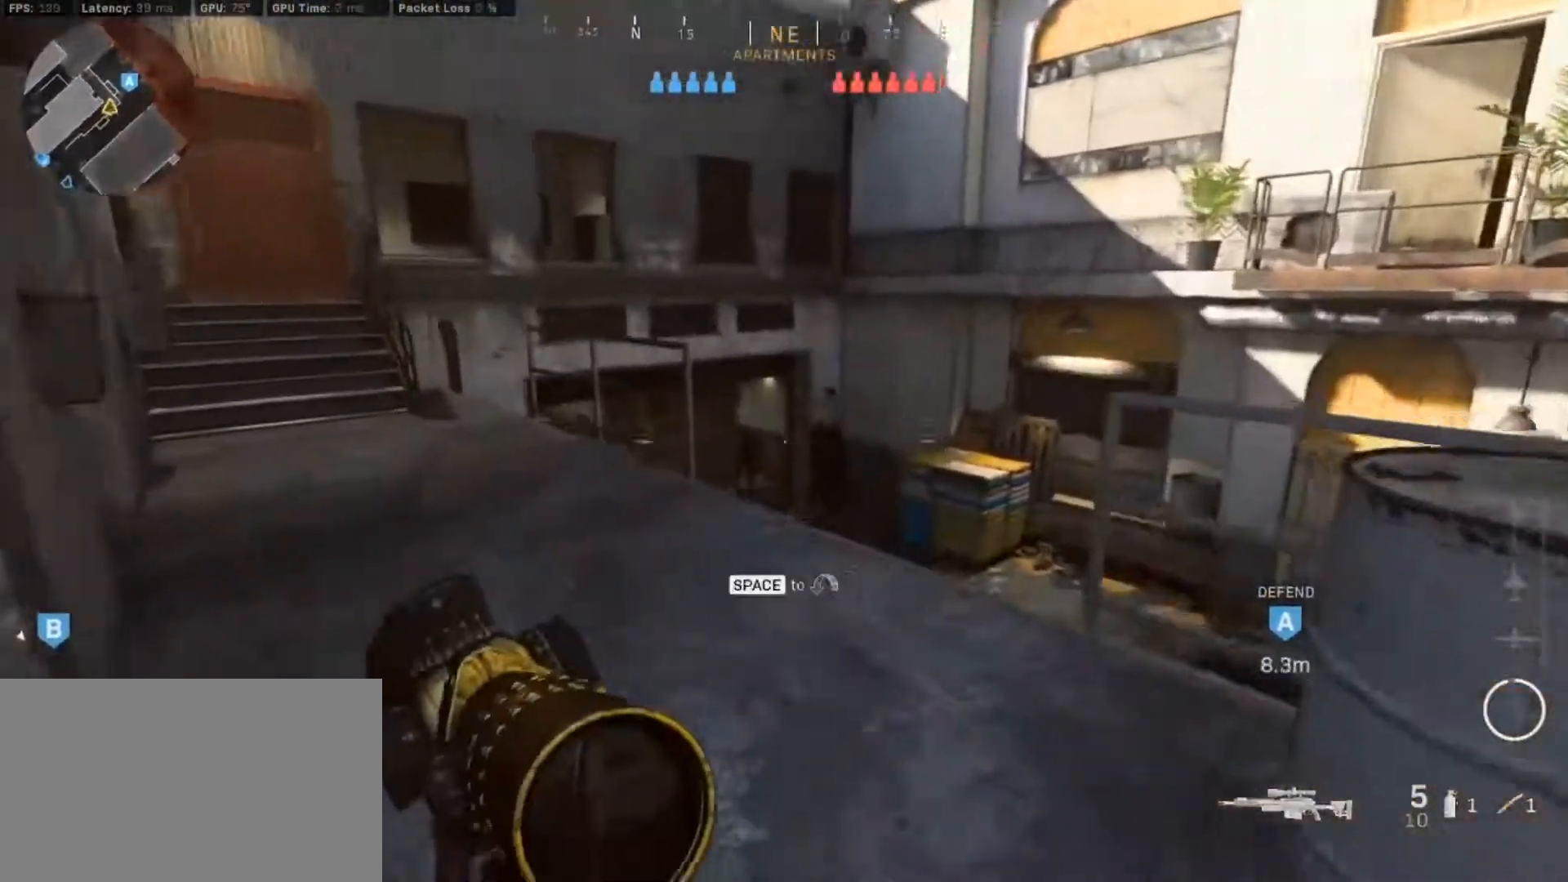
{"keys": ["a"], "mouse": ["right"], "events": [[267, "d", "up"], [317, "a", "down"], [317, "mouse_right", "down"]]}
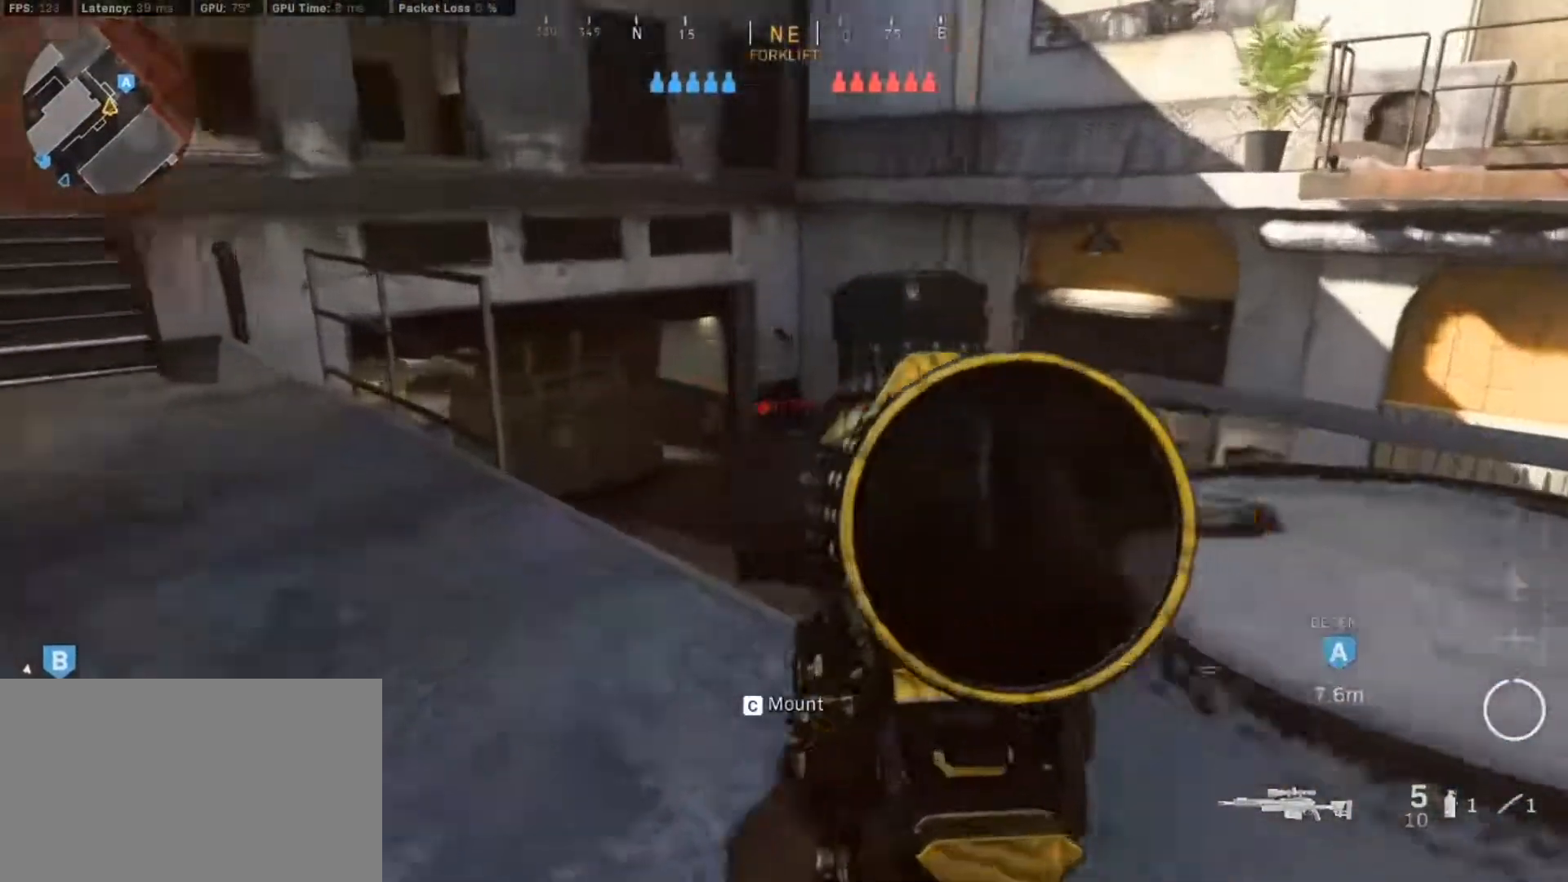
{"keys": ["a", "s"], "mouse": [], "events": [[183, "mouse_left", "down"], [217, "mouse_left", "up"], [233, "mouse_right", "up"], [283, "s", "down"]]}
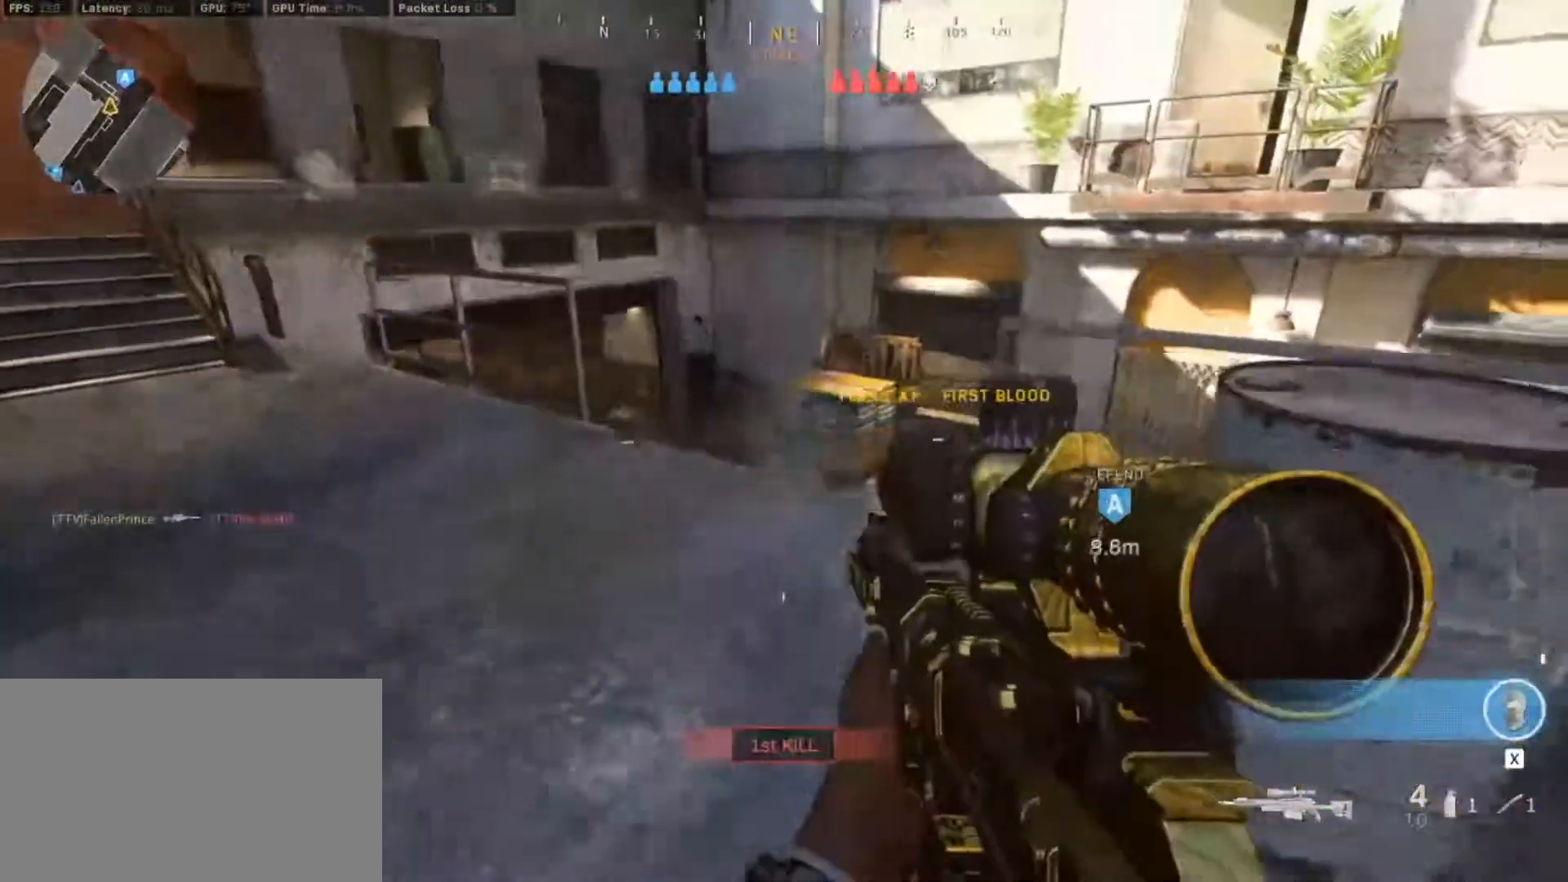
{"keys": ["a"], "mouse": [], "events": [[200, "s", "up"], [250, "d", "down"], [333, "d", "up"]]}
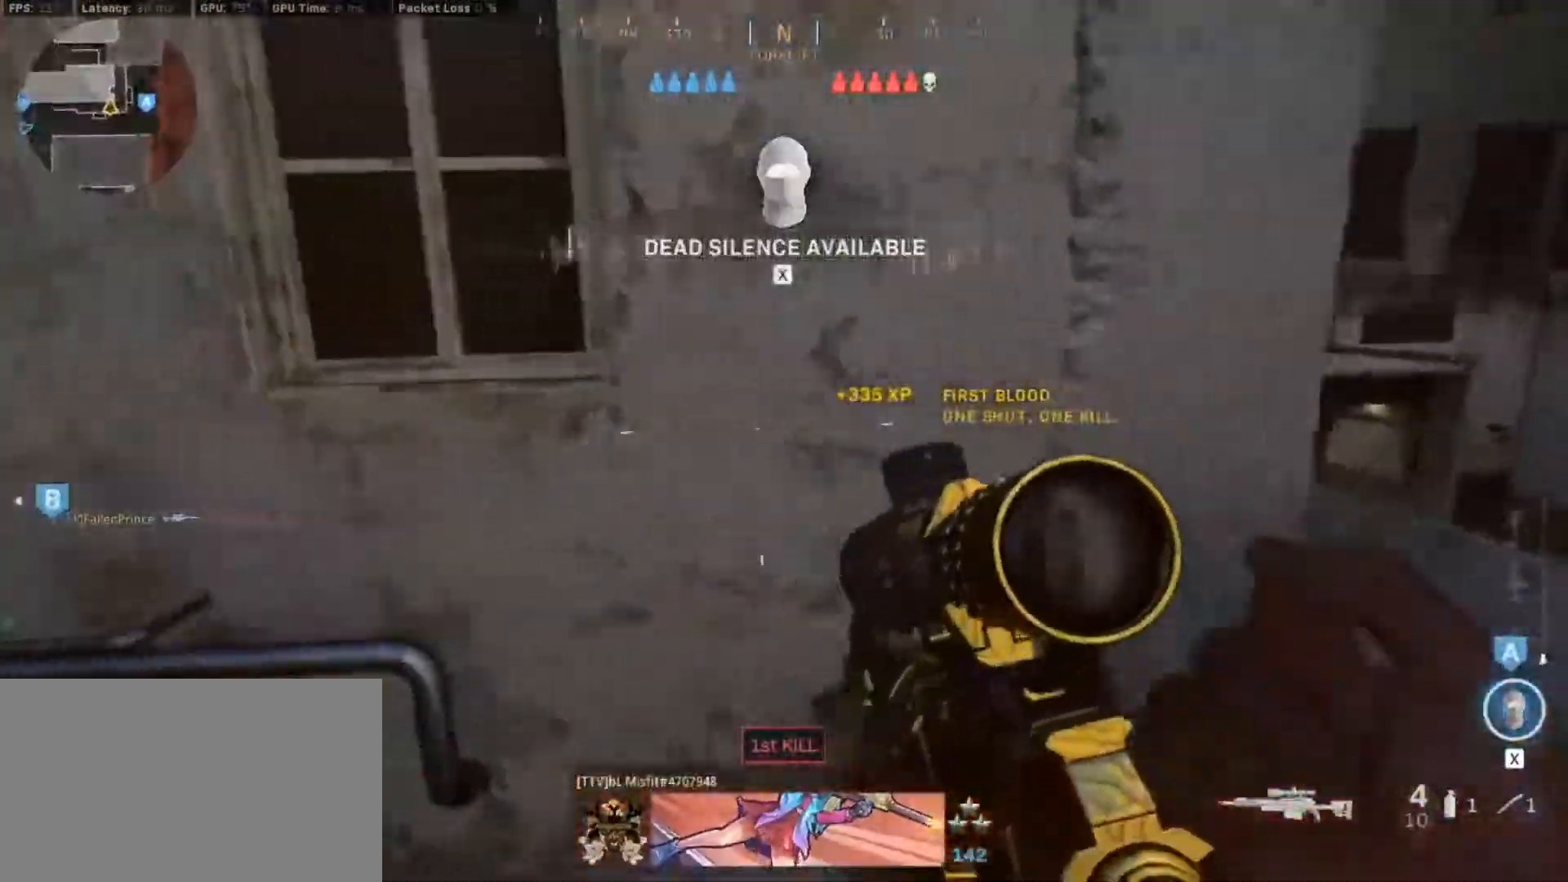
{"keys": ["d"], "mouse": [], "events": [[167, "d", "down"], [217, "a", "up"], [267, "s", "down"], [500, "s", "up"]]}
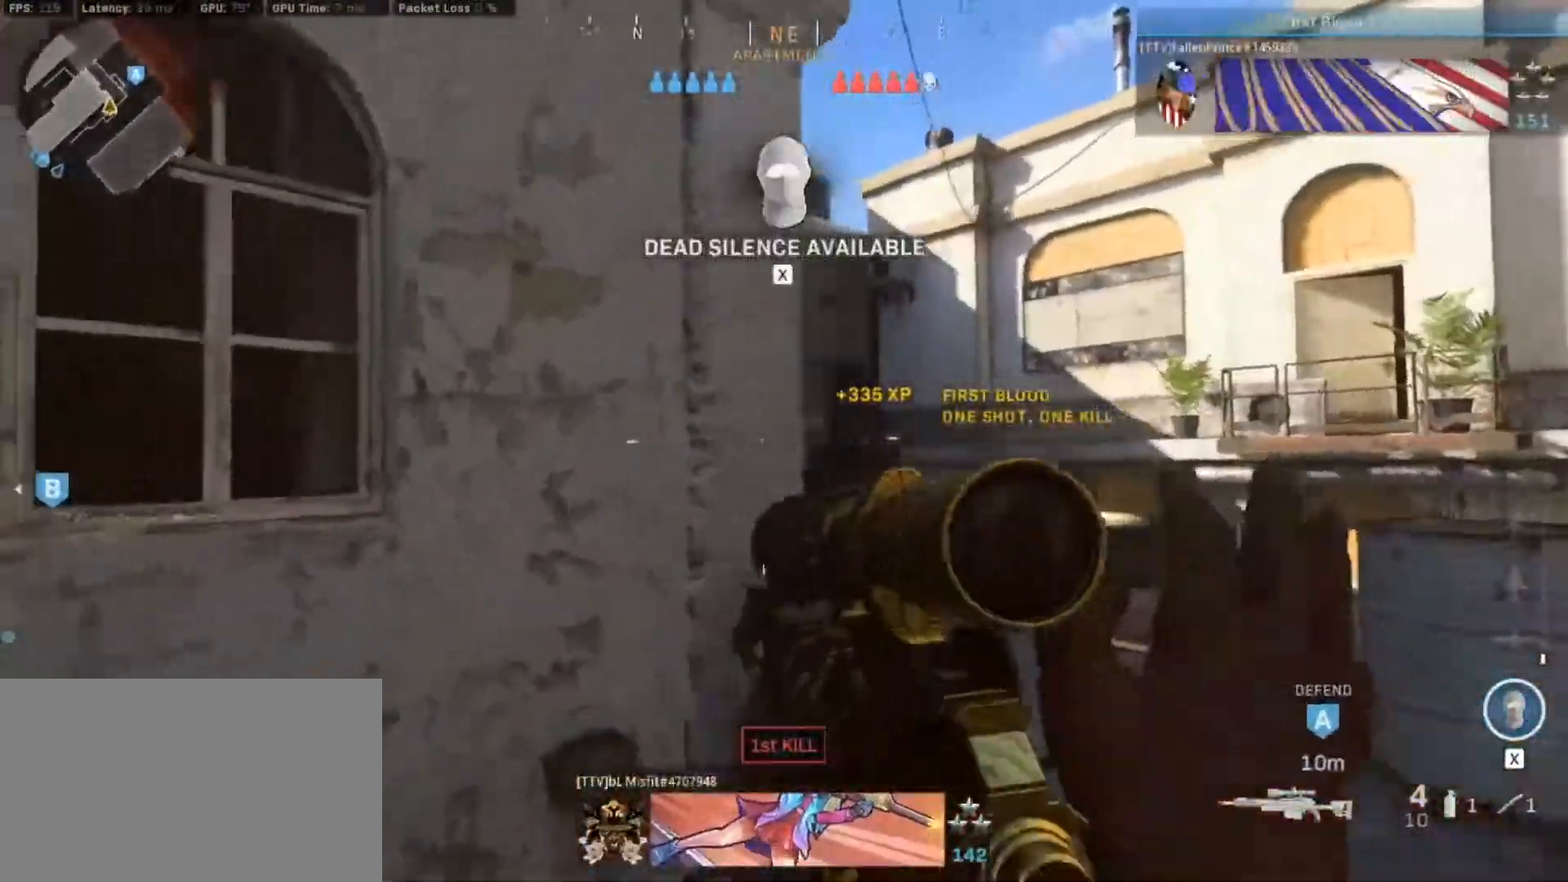
{"keys": [], "mouse": ["right"], "events": [[417, "d", "up"], [467, "mouse_right", "down"]]}
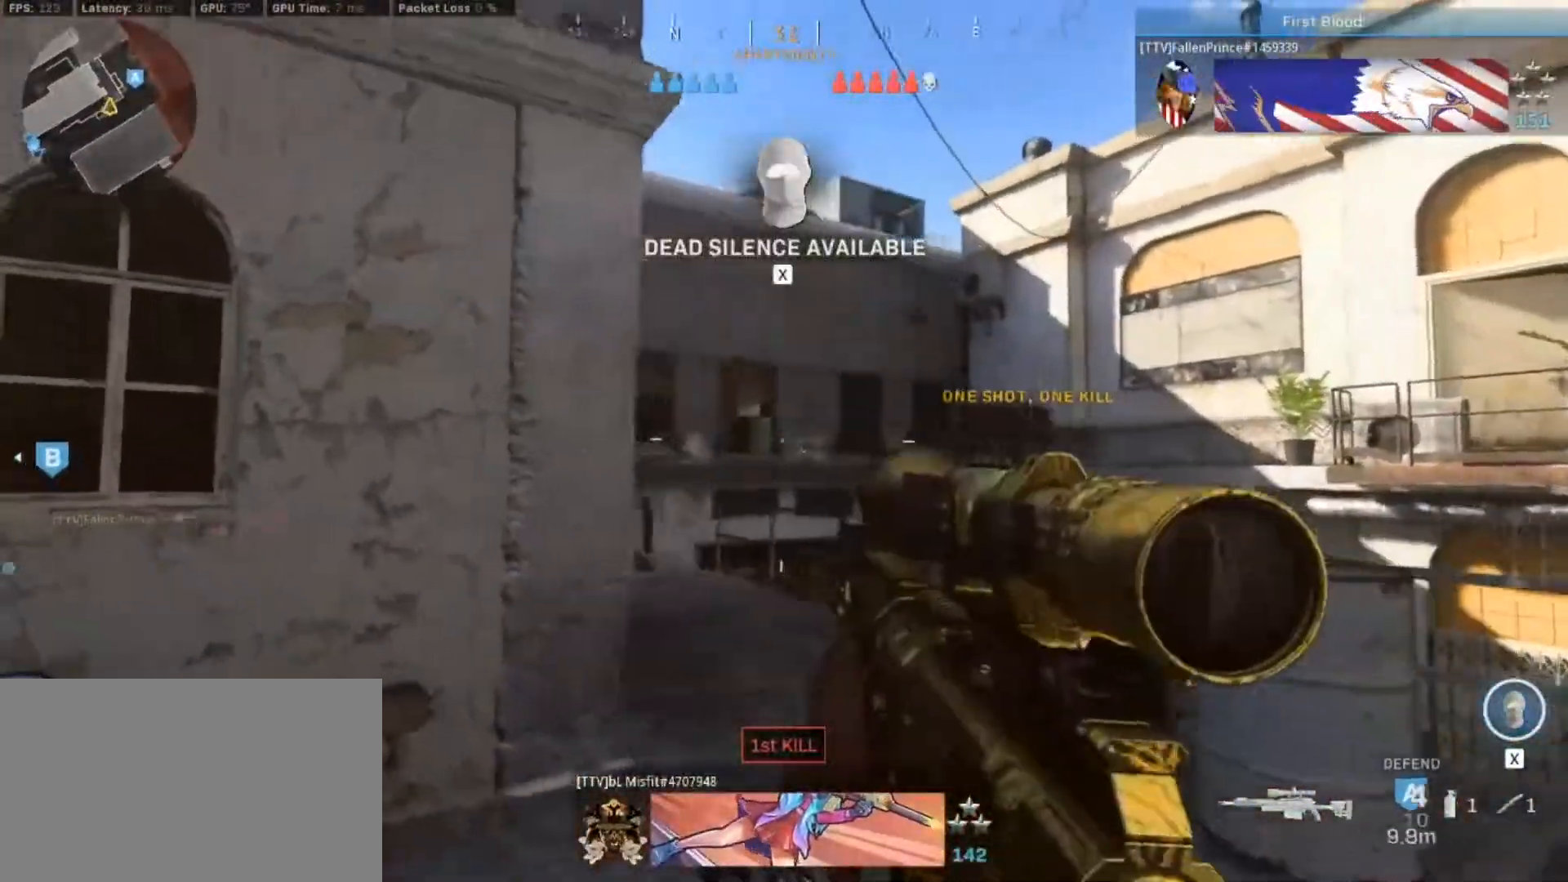
{"keys": ["a"], "mouse": [], "events": [[250, "a", "down"], [250, "mouse_right", "up"]]}
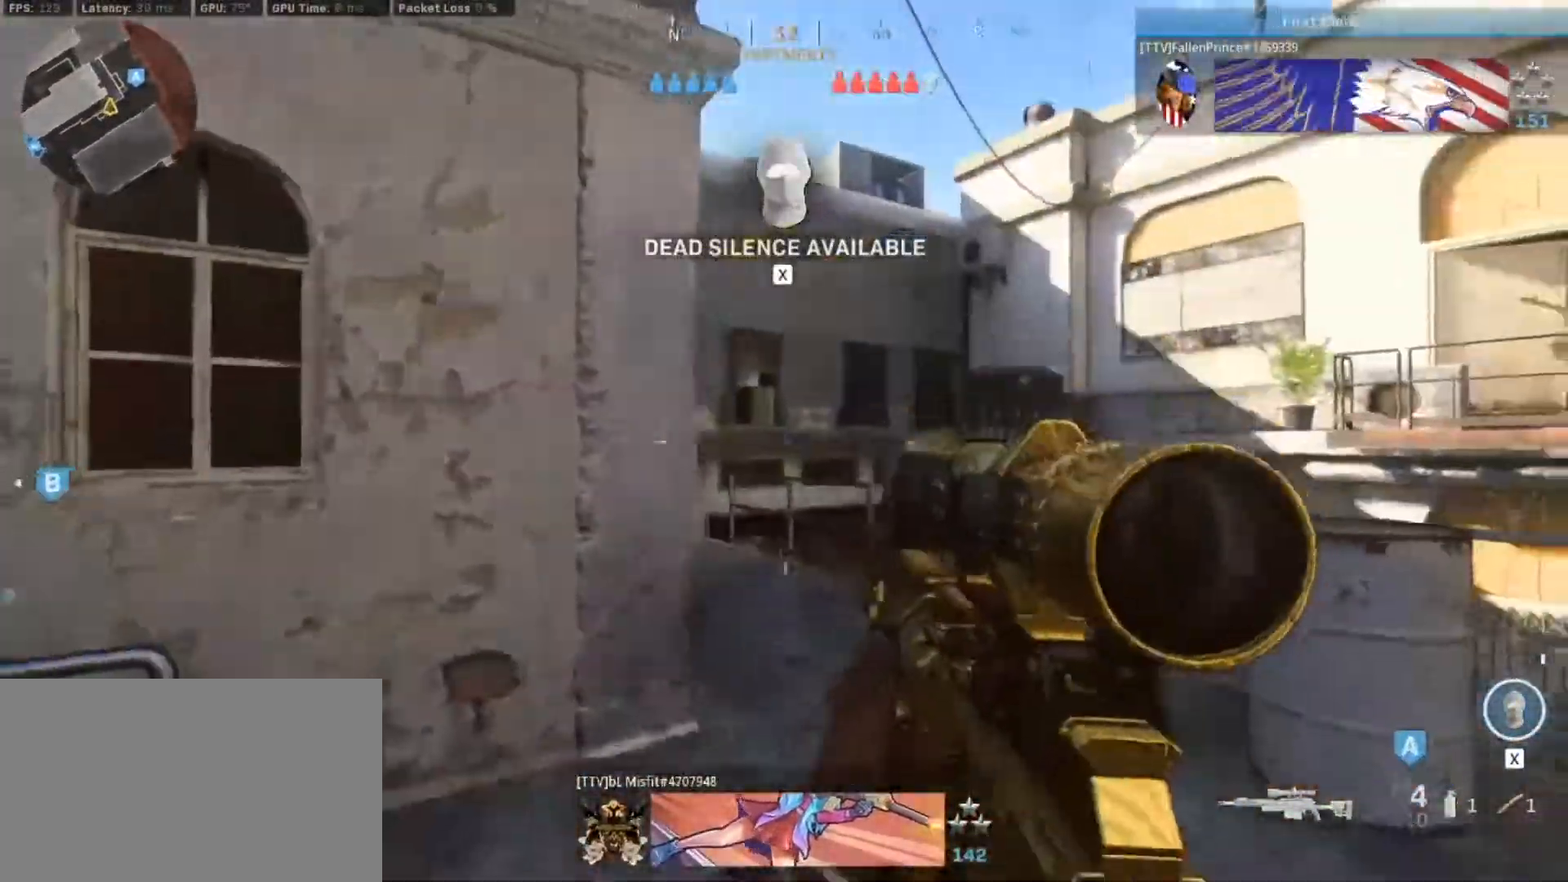
{"keys": ["w"], "mouse": [], "events": [[267, "w", "down"], [317, "shift", "down"], [500, "a", "up"], [500, "shift", "up"]]}
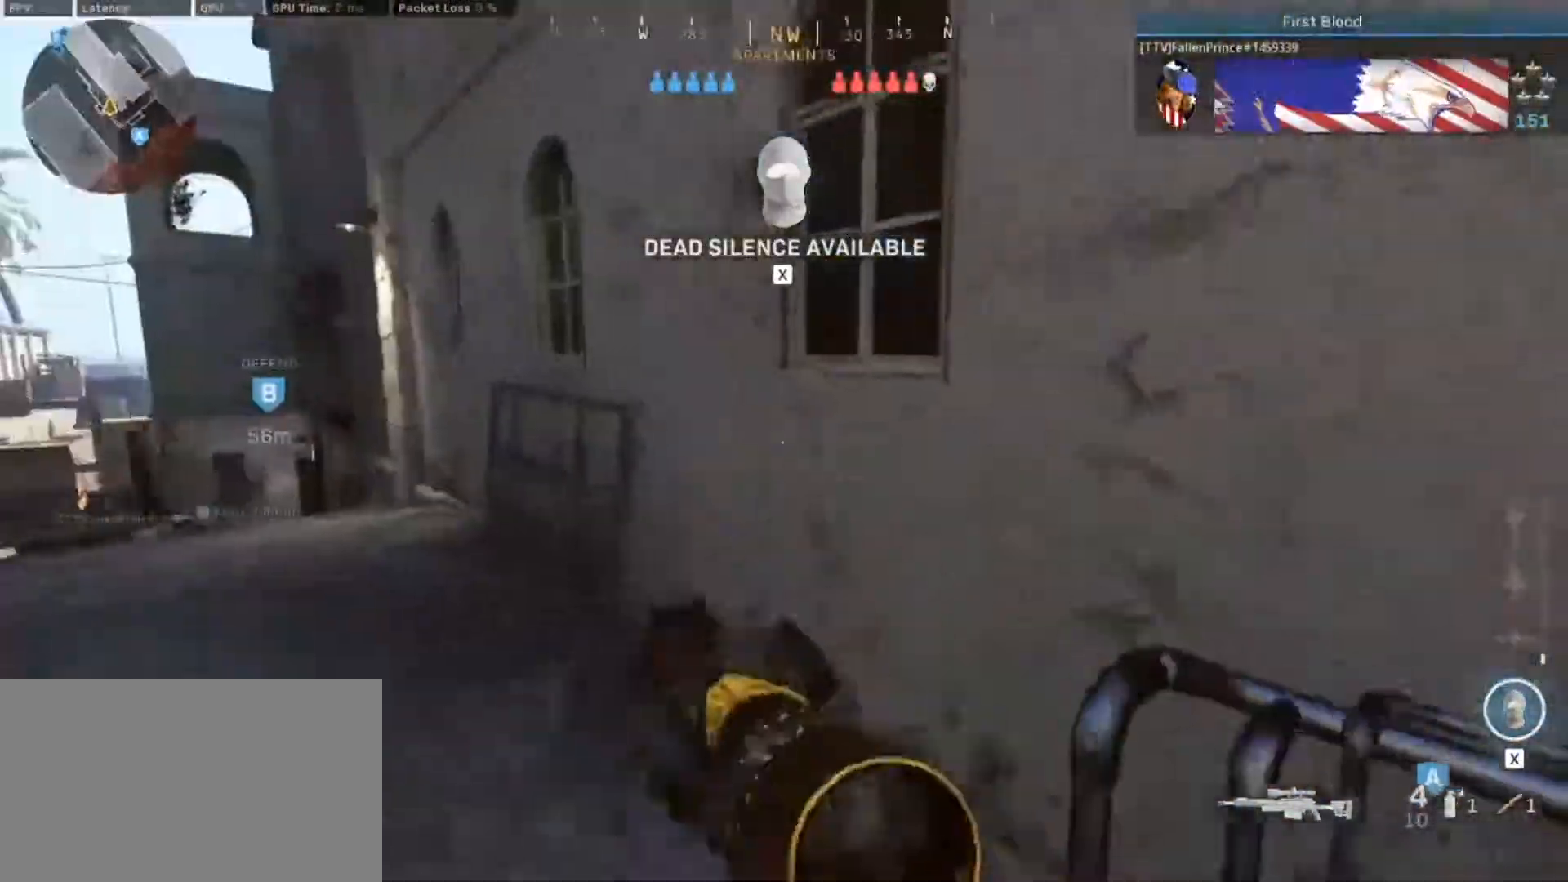
{"keys": ["r", "w"], "mouse": [], "events": [[83, "a", "down"], [83, "shift", "down"], [233, "shift", "up"], [283, "a", "up"], [283, "space", "down"], [417, "r", "down"], [417, "space", "up"]]}
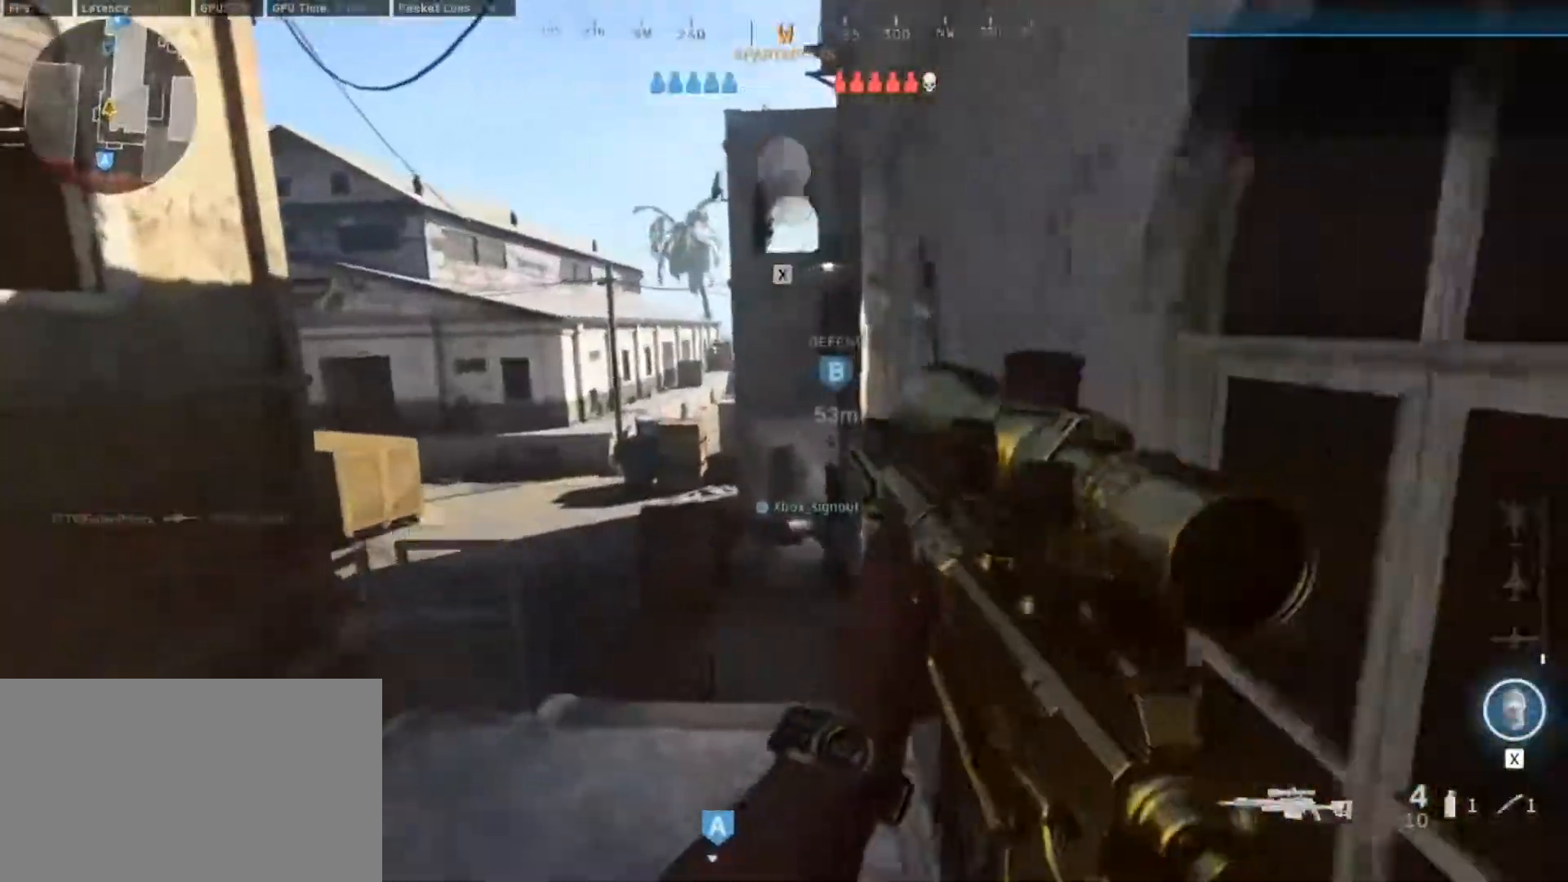
{"keys": ["w"], "mouse": [], "events": [[17, "r", "up"]]}
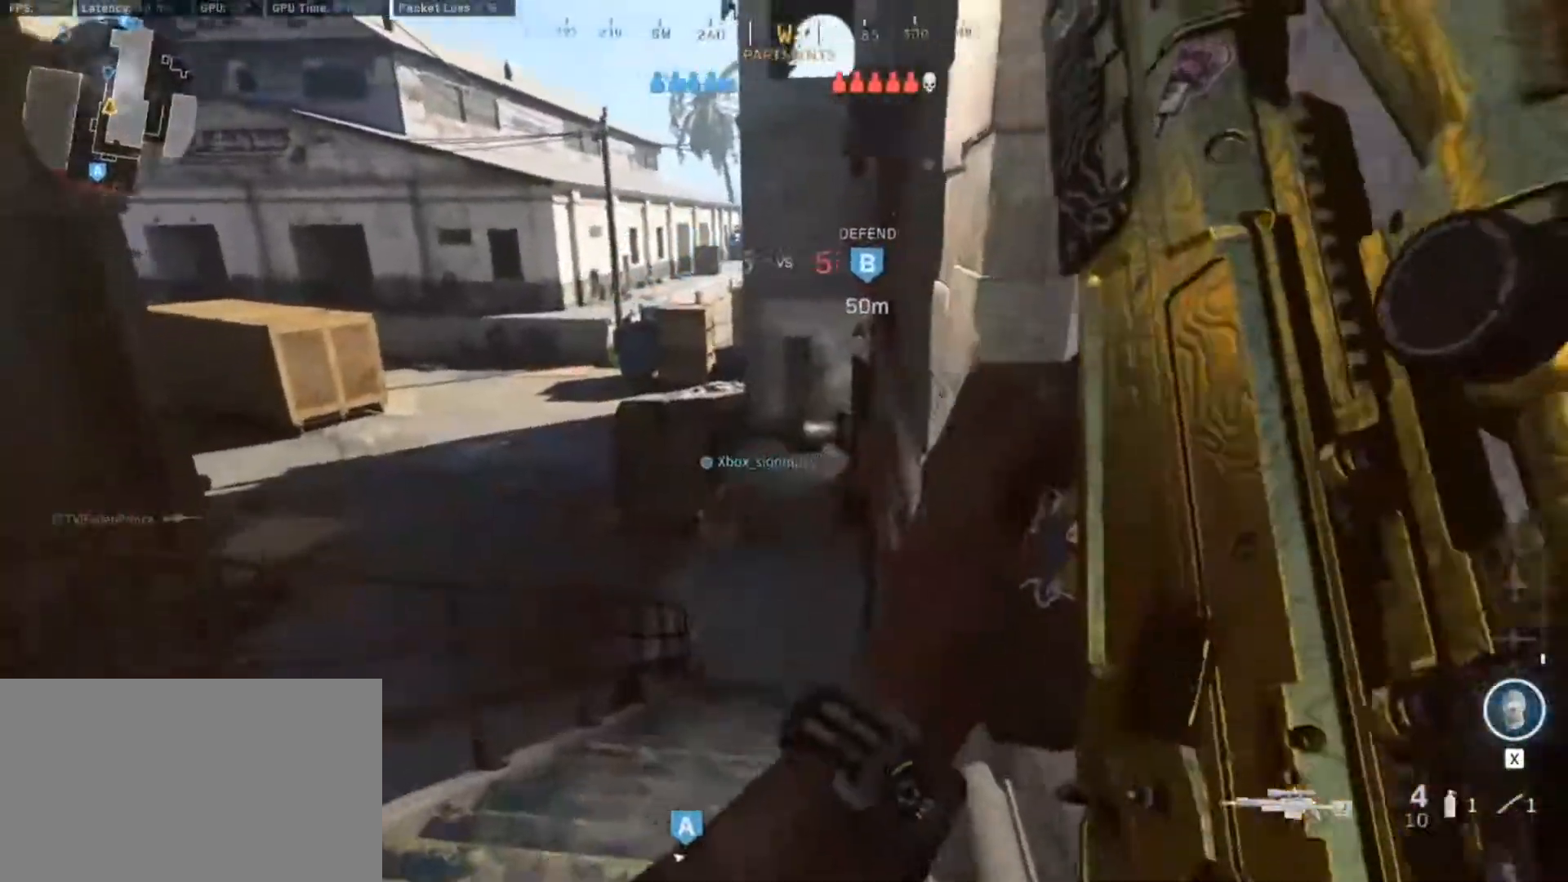
{"keys": ["w"], "mouse": [], "events": [[33, "d", "down"], [67, "space", "down"], [167, "d", "up"], [267, "space", "up"]]}
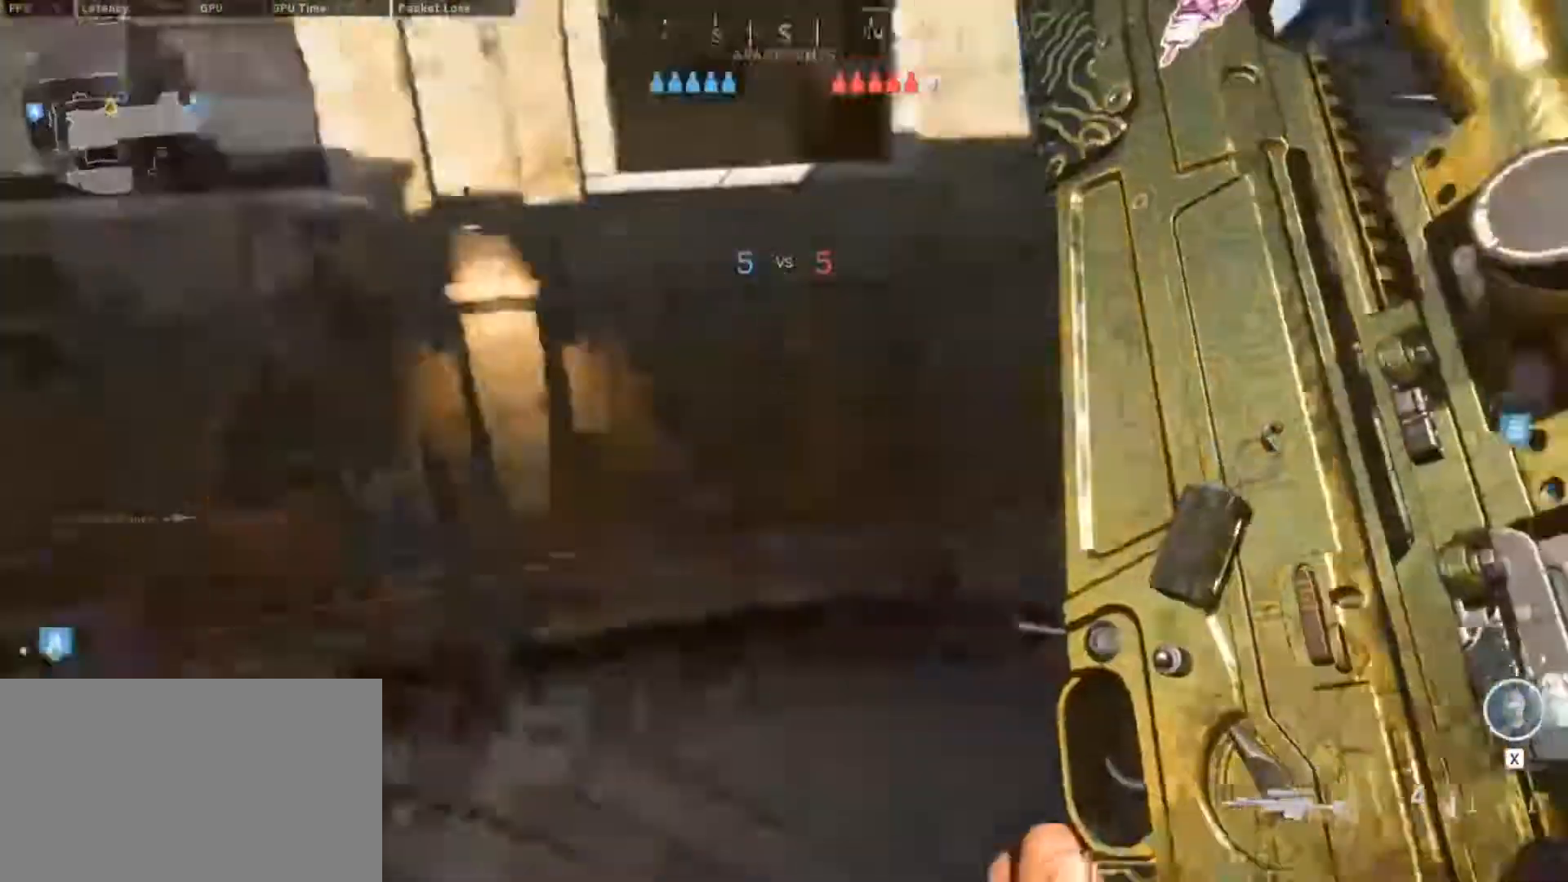
{"keys": ["d", "s"], "mouse": [], "events": [[50, "d", "down"], [83, "w", "up"], [467, "s", "down"]]}
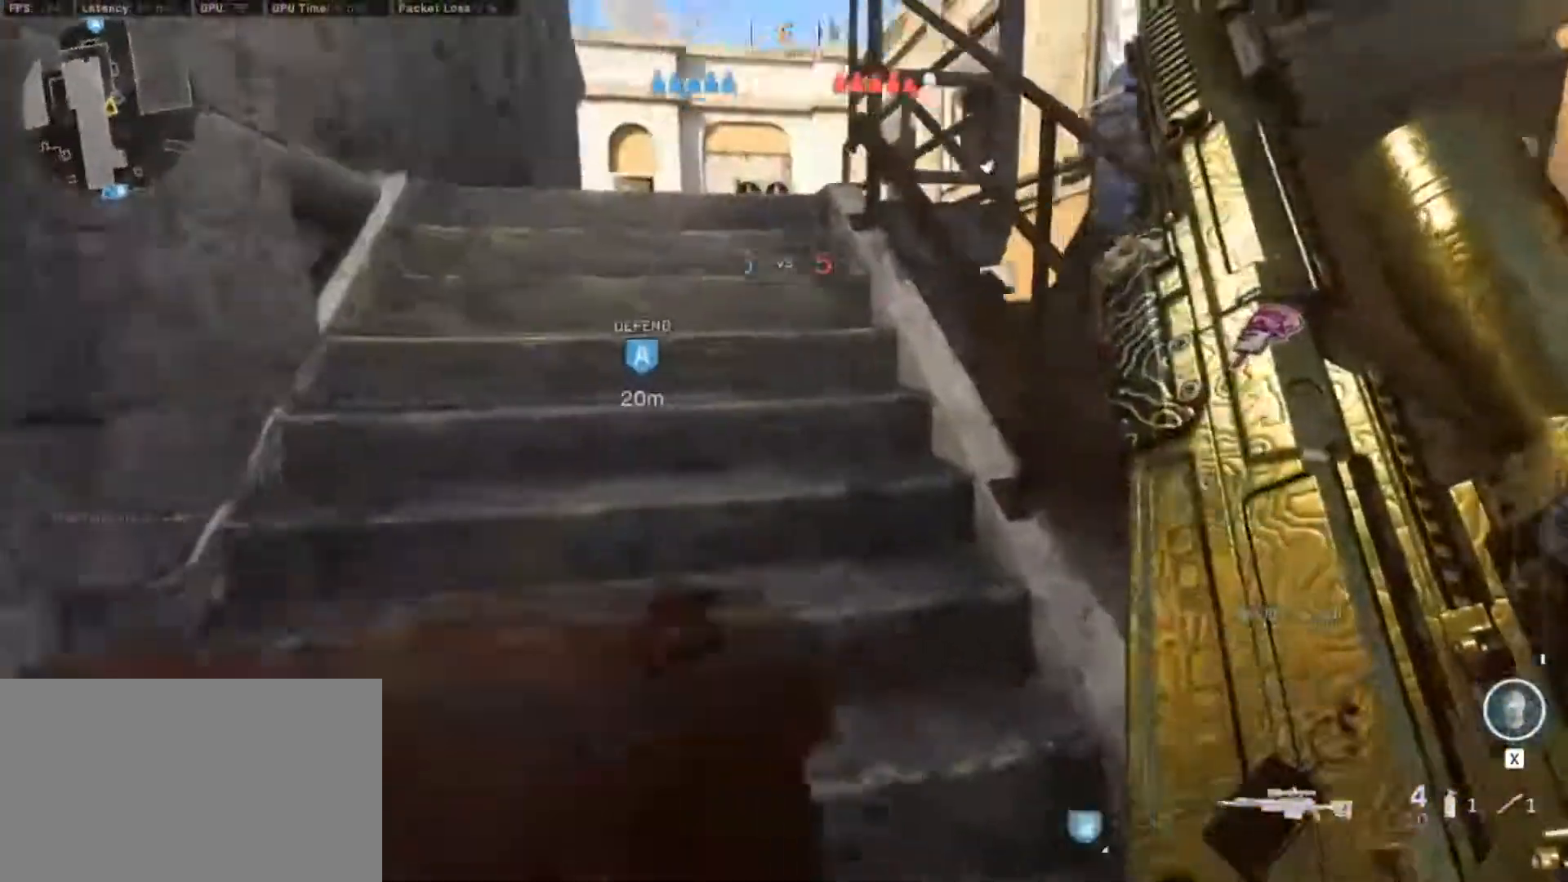
{"keys": ["s"], "mouse": [], "events": [[67, "d", "up"]]}
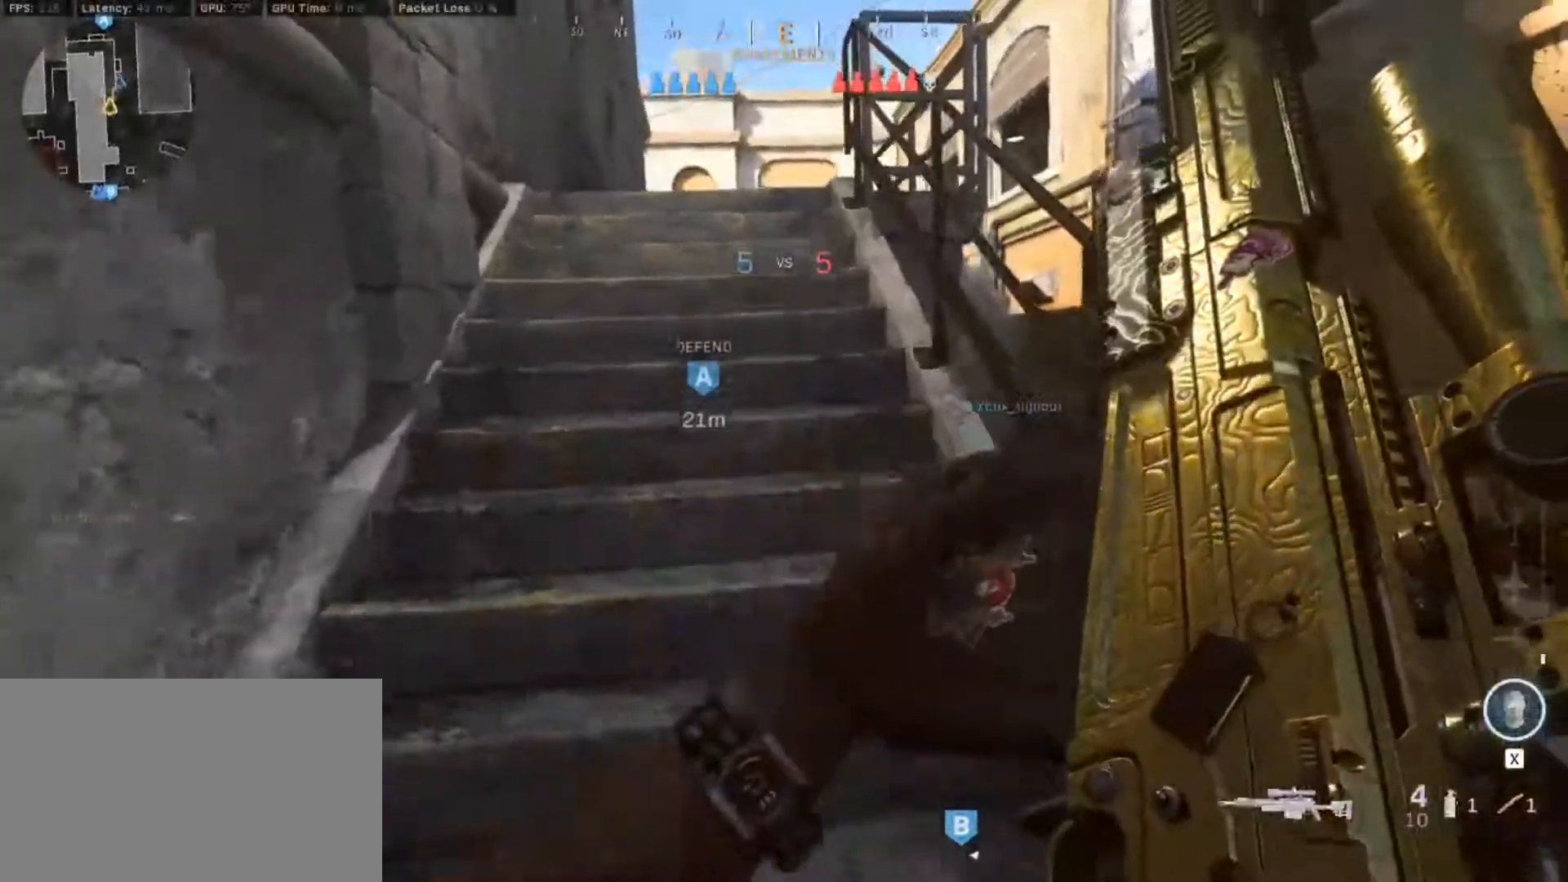
{"keys": ["d"], "mouse": [], "events": [[317, "d", "down"], [317, "s", "up"]]}
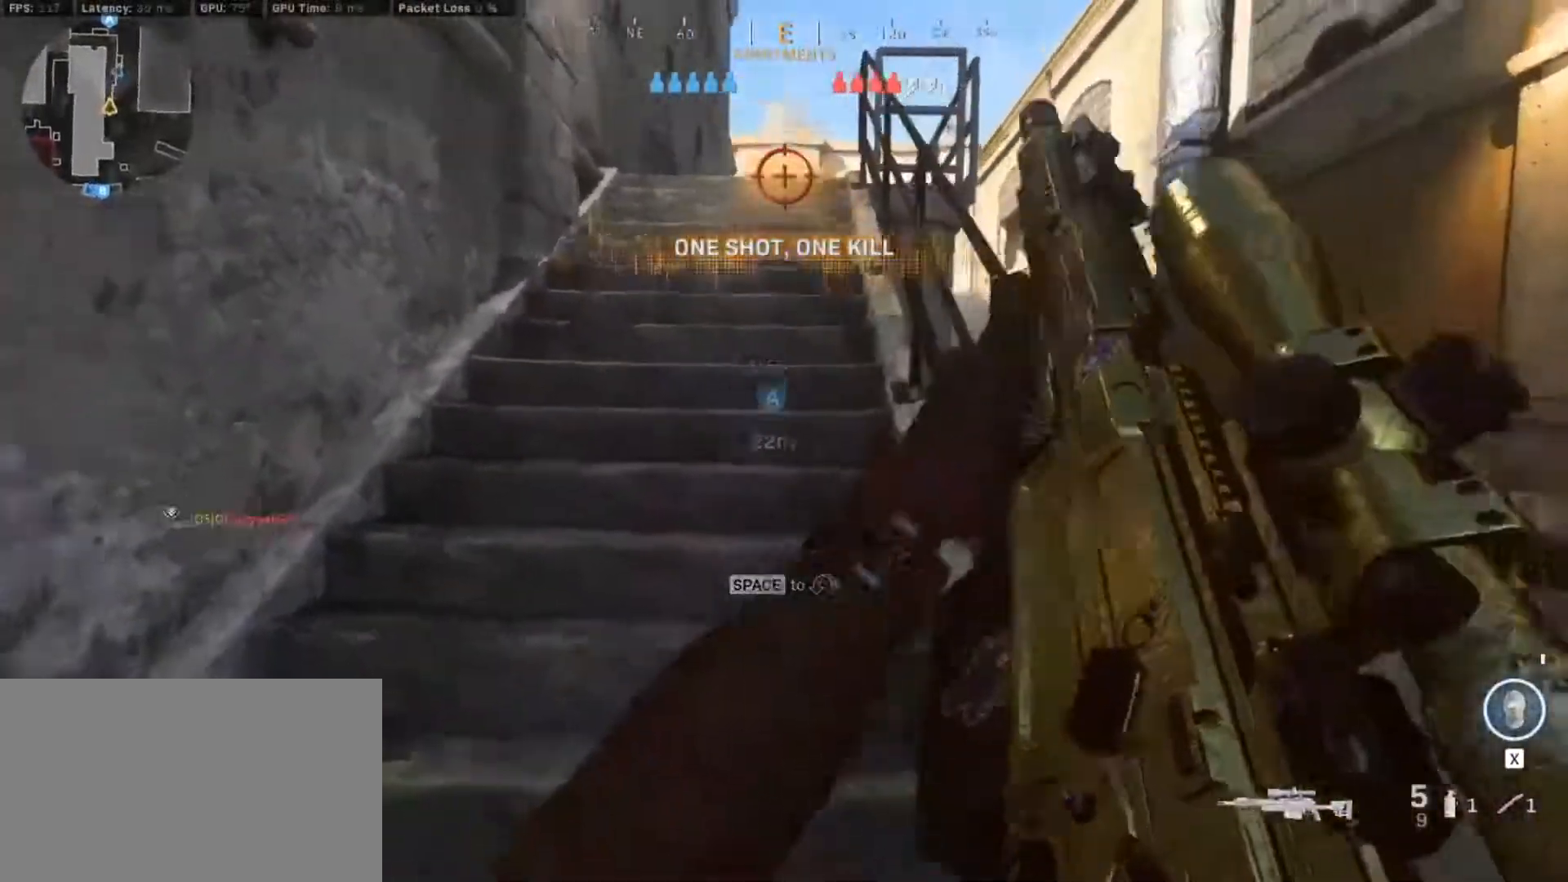
{"keys": ["a", "tab"], "mouse": [], "events": [[50, "tab", "down"], [133, "d", "up"], [333, "a", "down"]]}
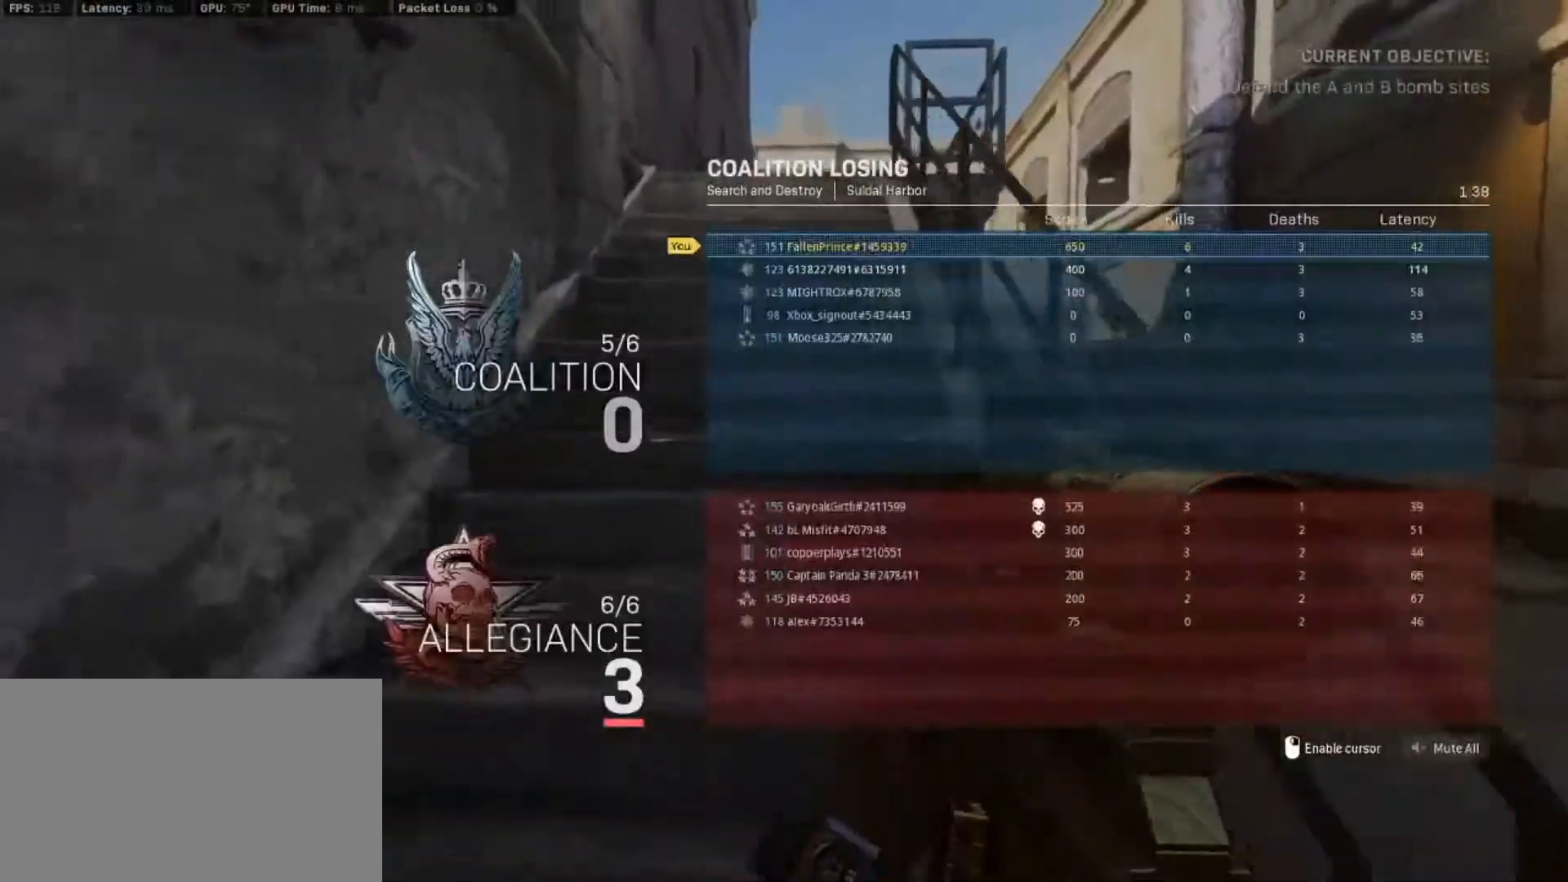
{"keys": ["tab", "w"], "mouse": [], "events": [[100, "w", "down"], [333, "a", "up"]]}
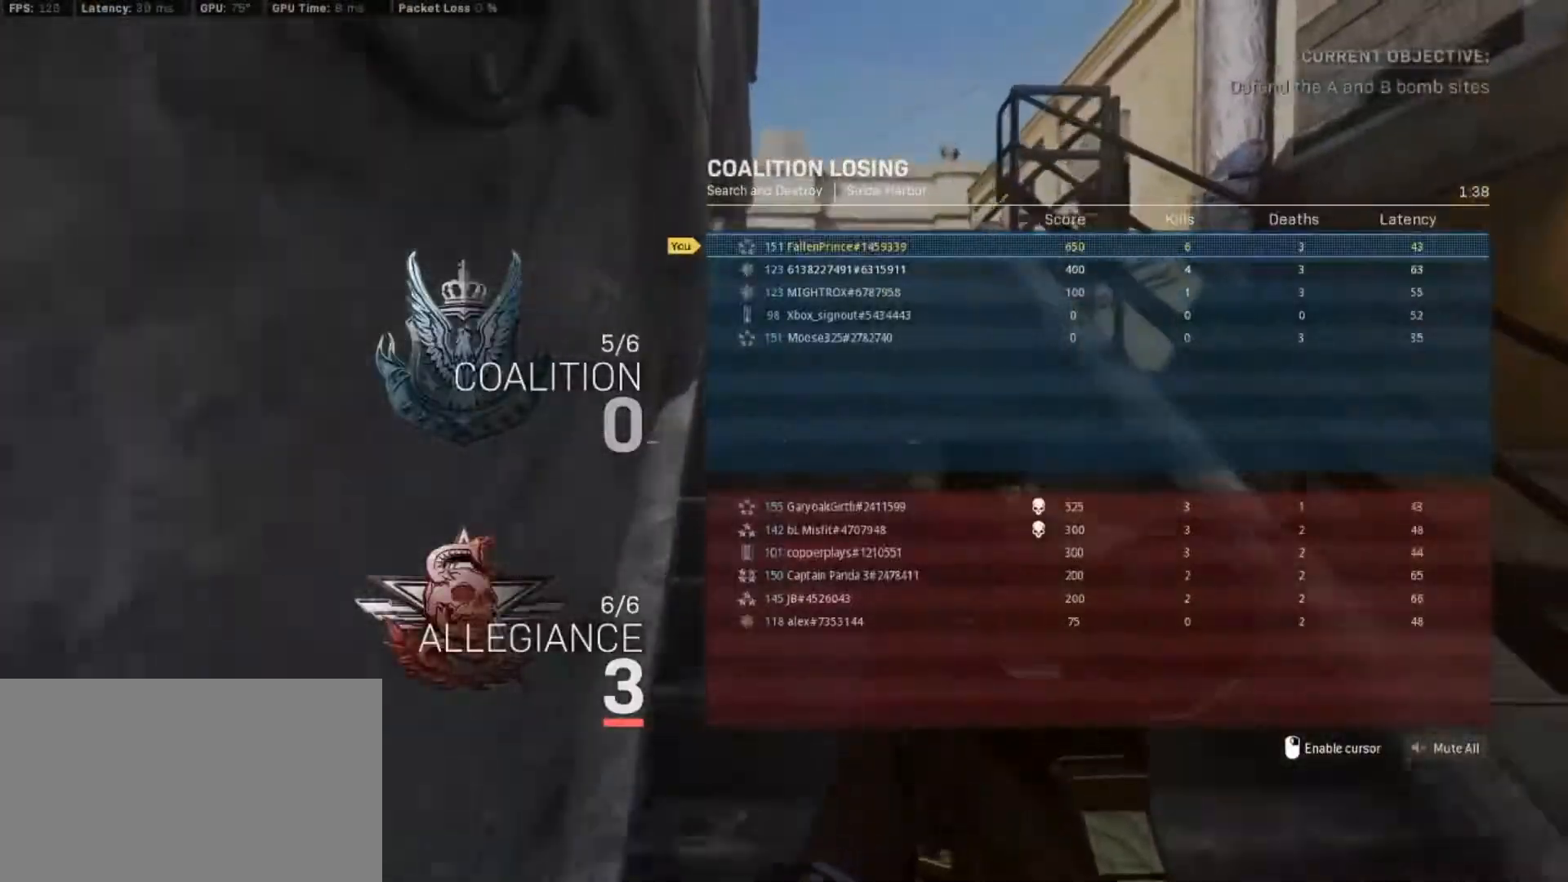
{"keys": ["w"], "mouse": [], "events": [[317, "tab", "up"]]}
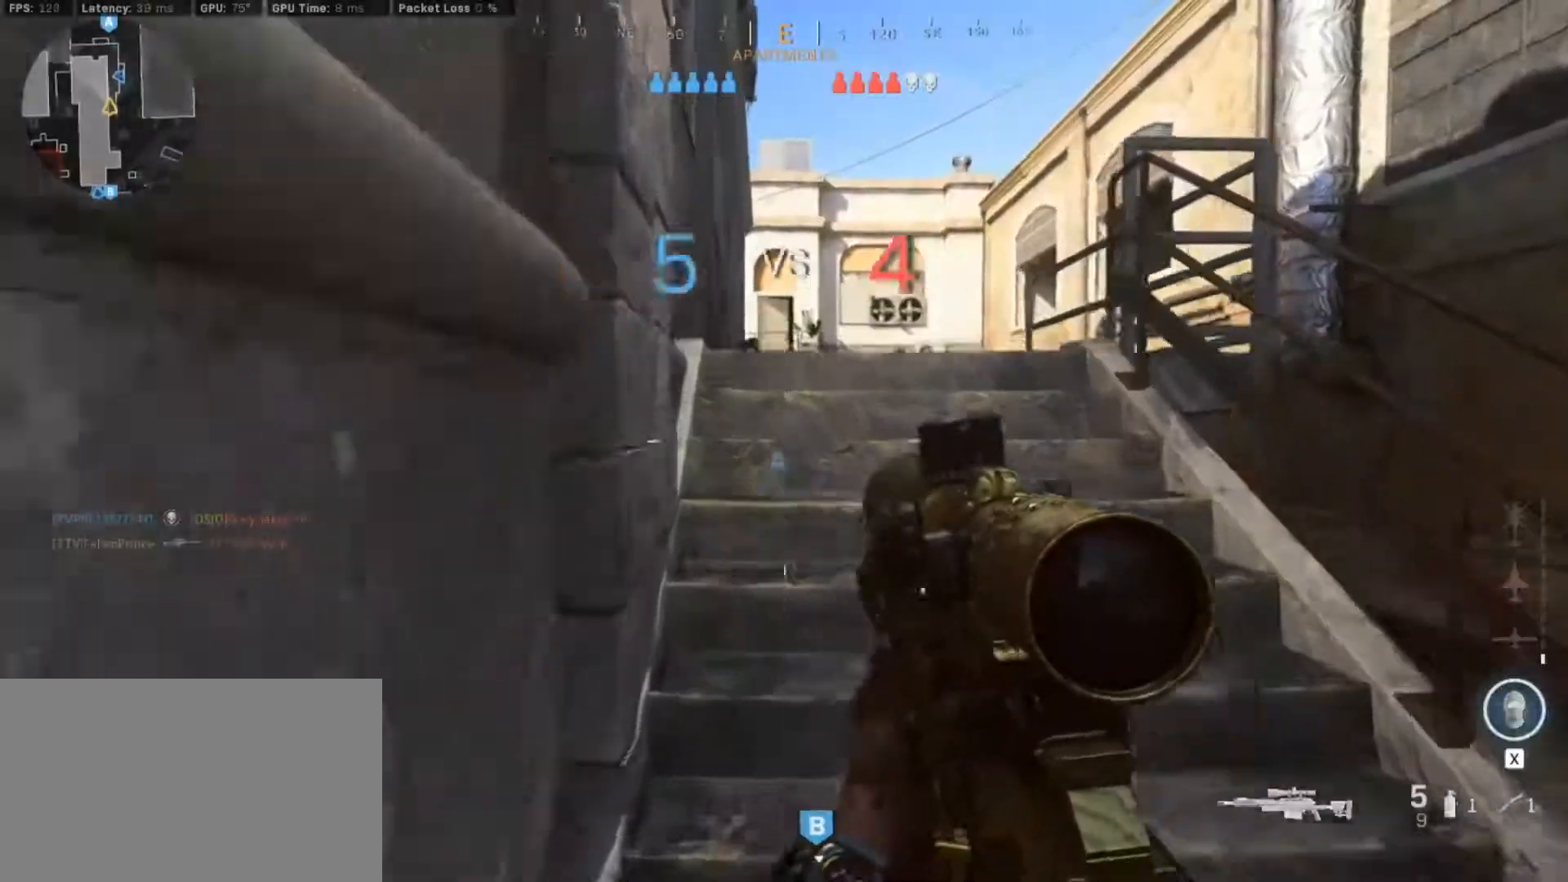
{"keys": [], "mouse": [], "events": [[83, "w", "up"]]}
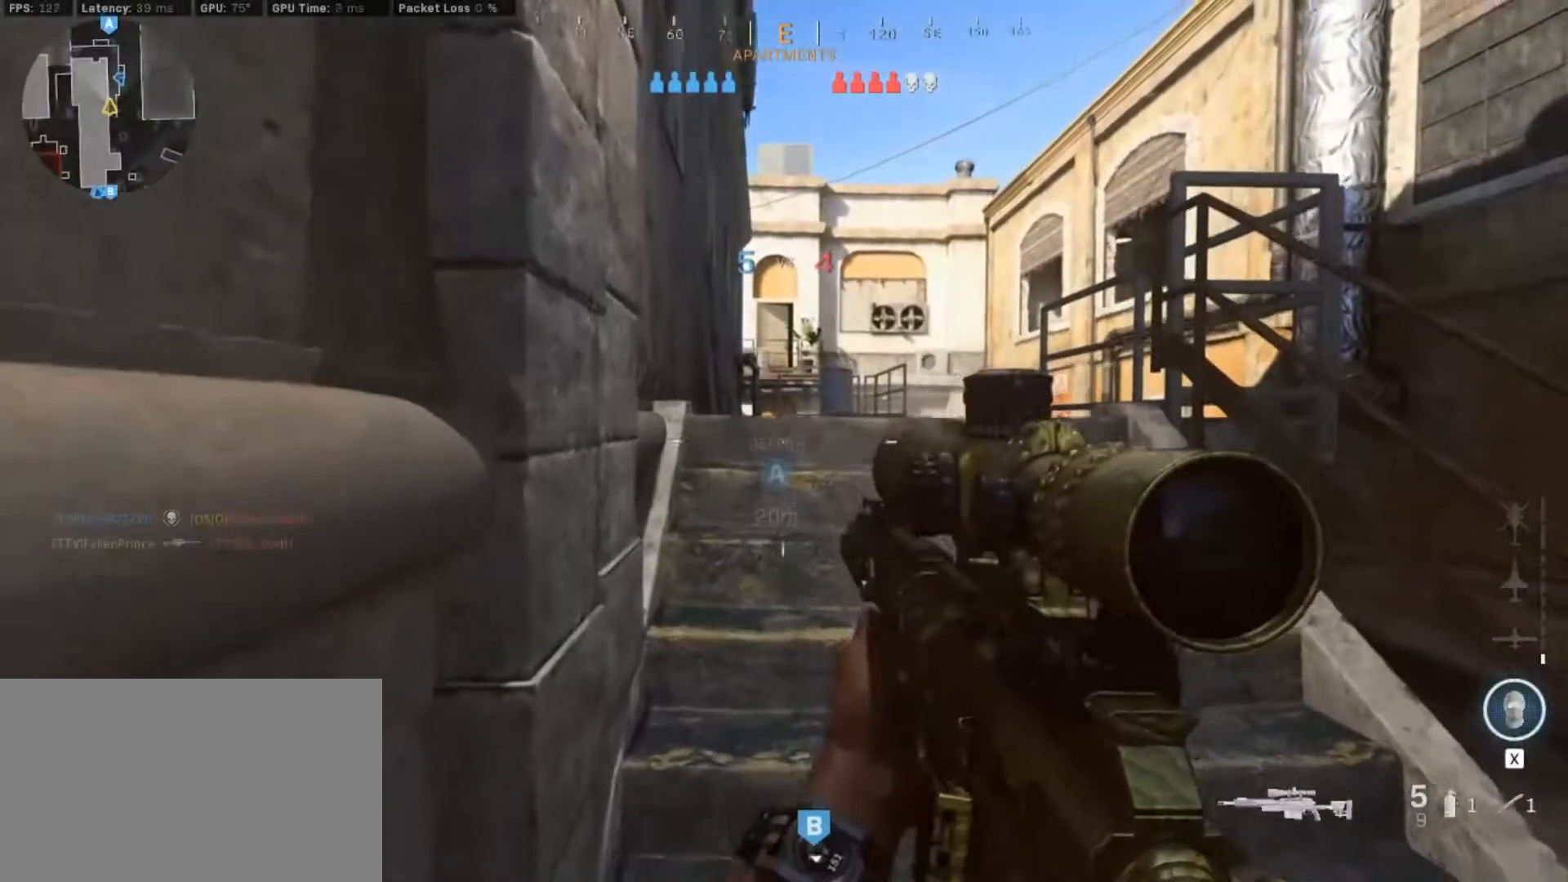
{"keys": [], "mouse": [], "events": []}
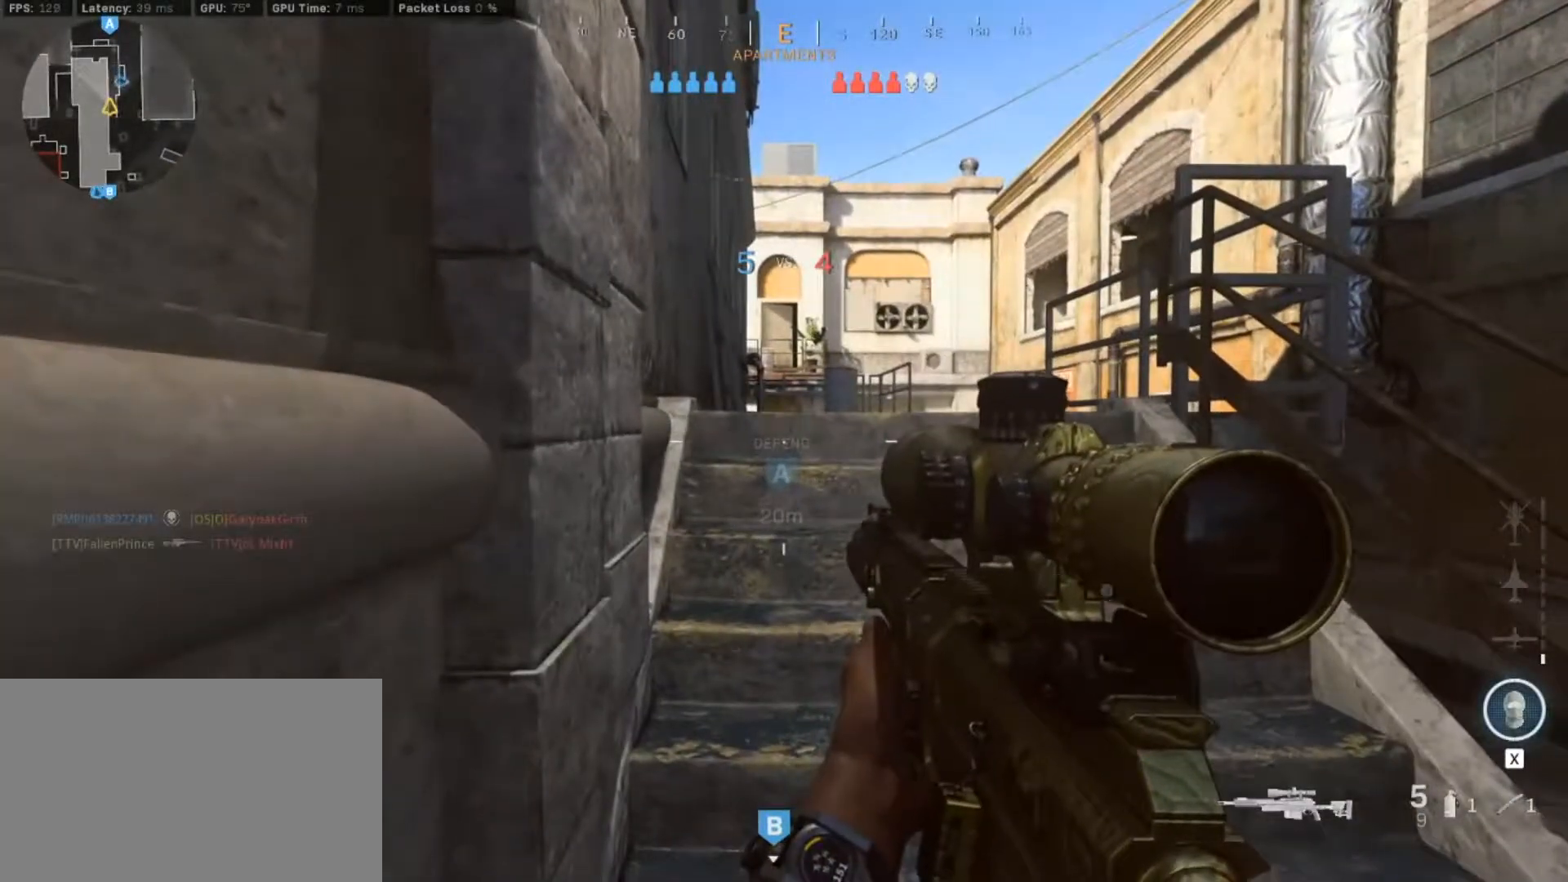
{"keys": [], "mouse": [], "events": []}
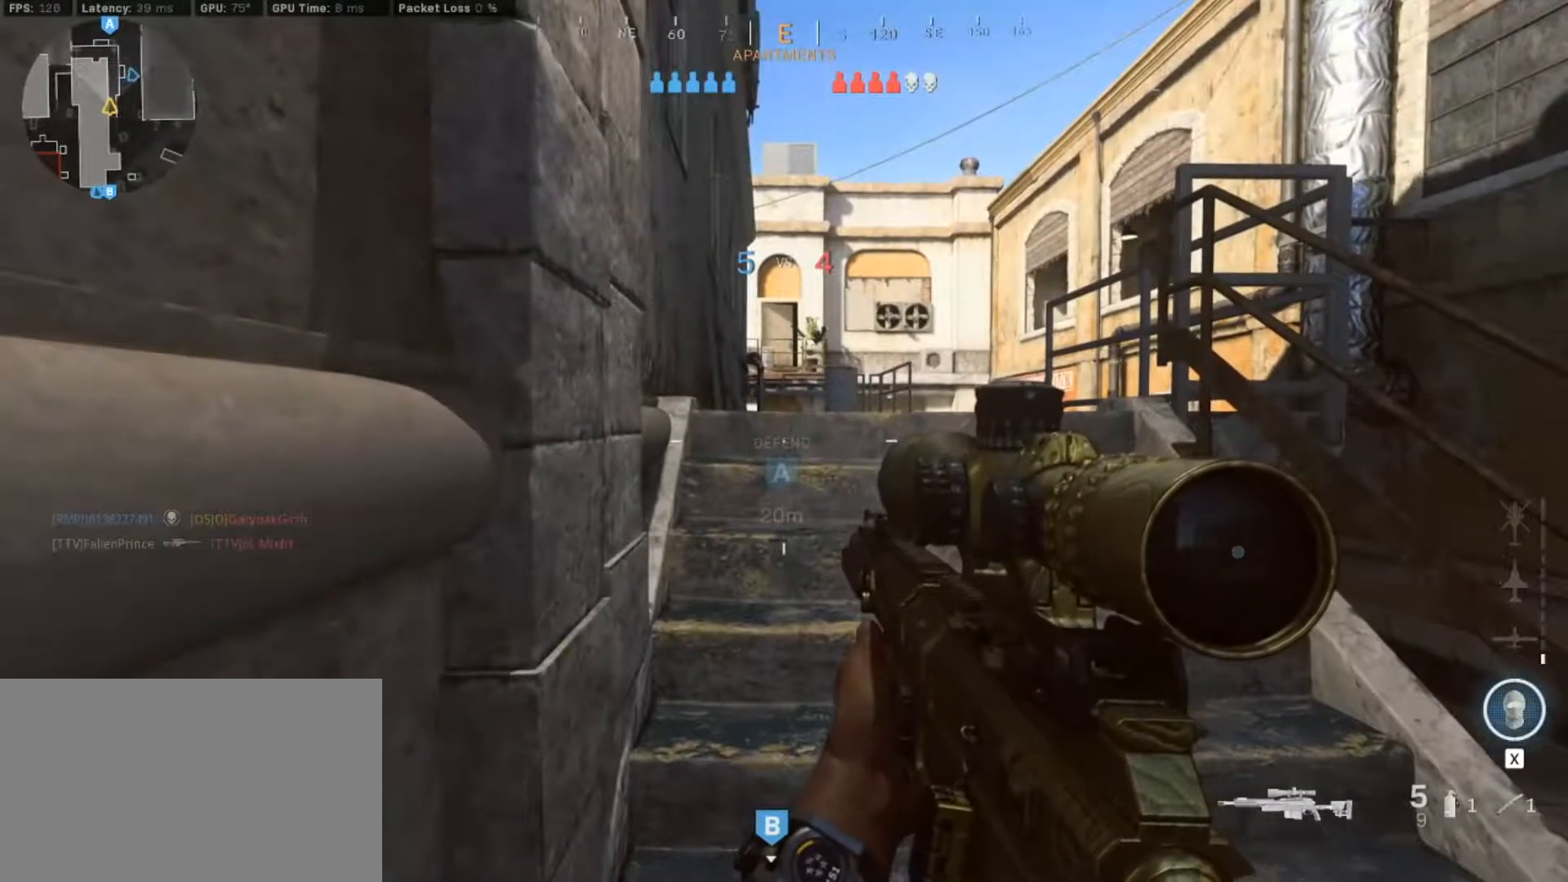
{"keys": ["w"], "mouse": [], "events": [[233, "w", "down"]]}
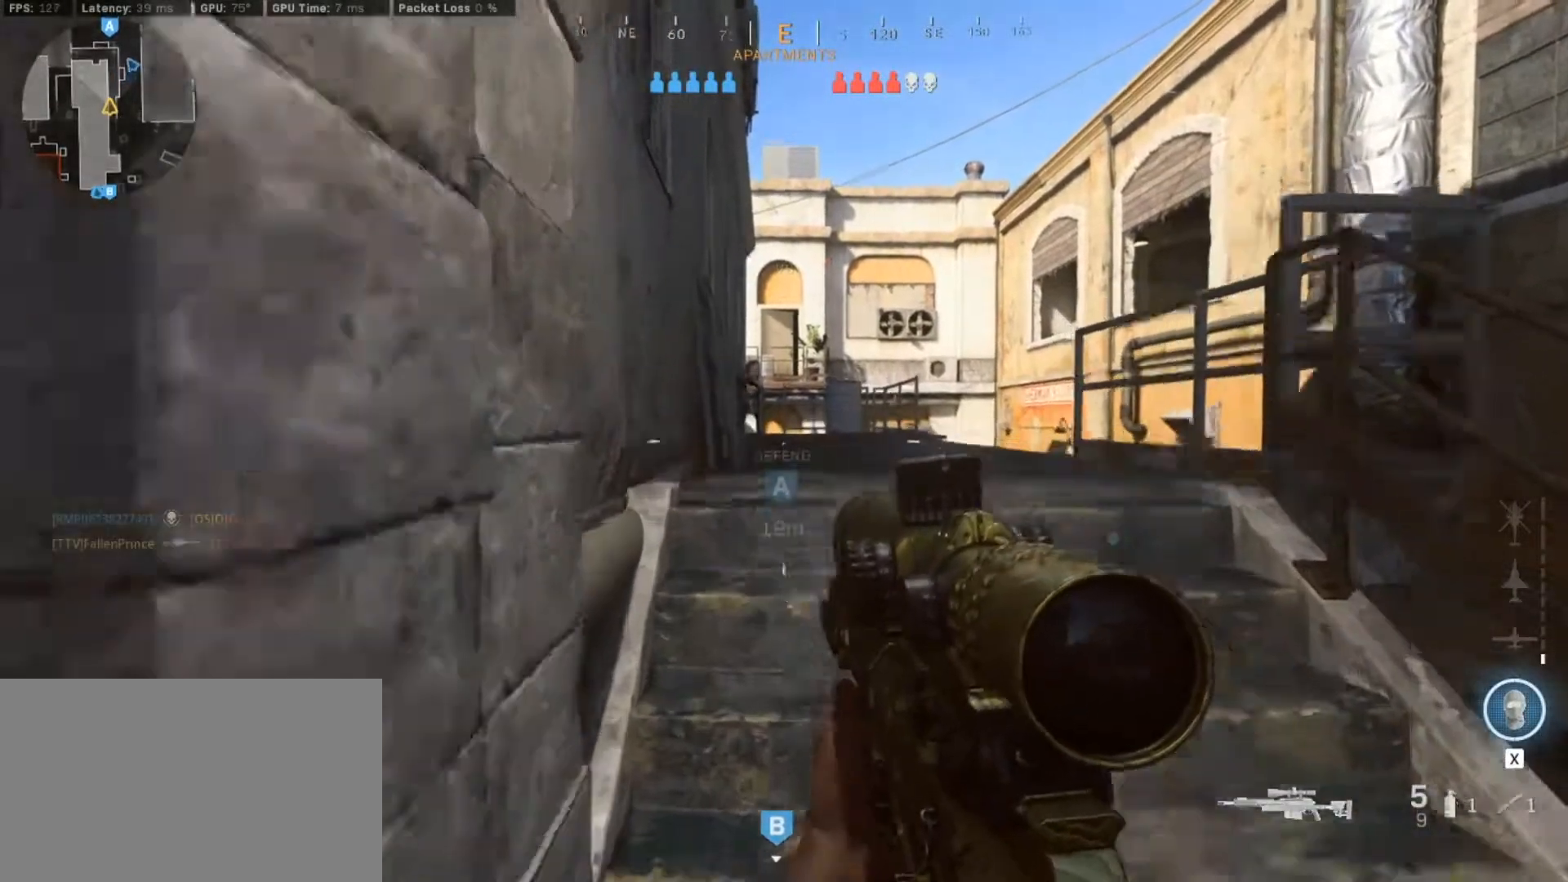
{"keys": ["w"], "mouse": [], "events": []}
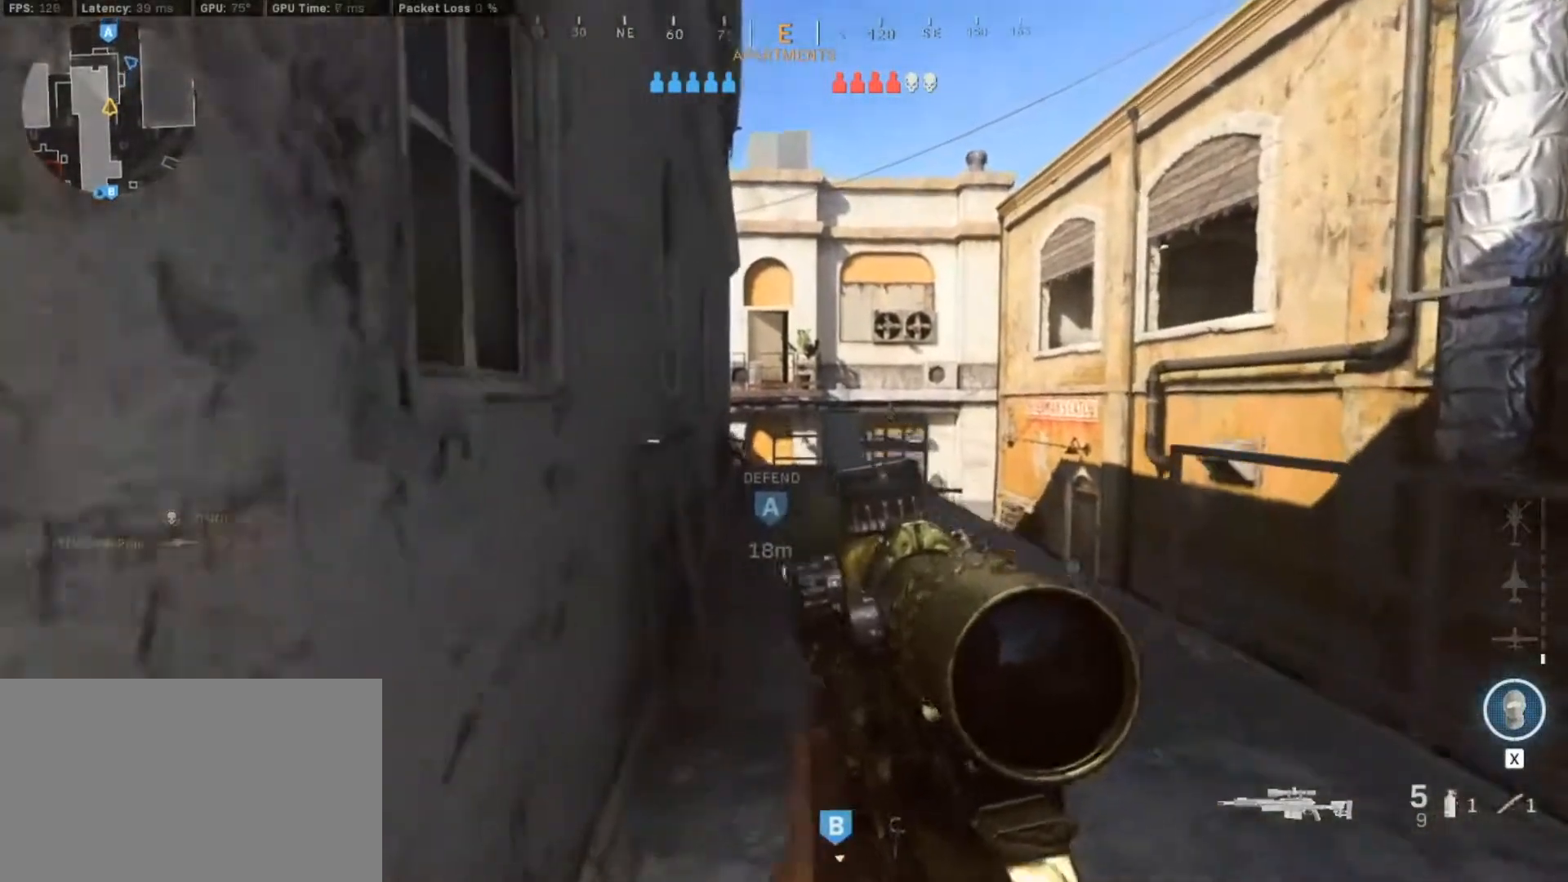
{"keys": ["w"], "mouse": [], "events": [[33, "shift", "down"], [267, "shift", "up"]]}
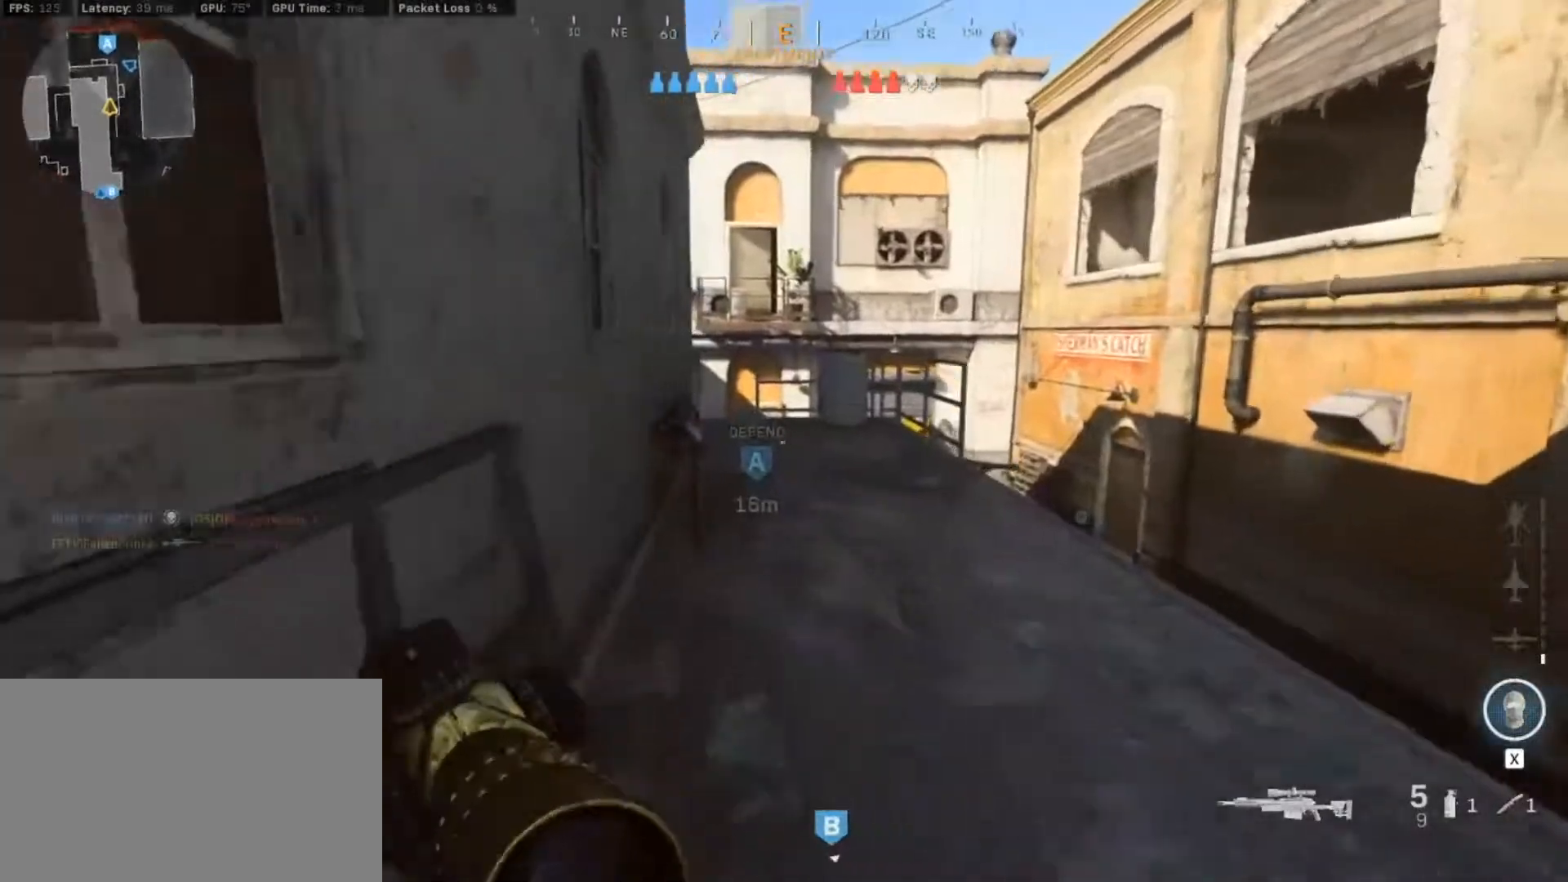
{"keys": ["d"], "mouse": [], "events": [[50, "shift", "down"], [183, "d", "down"], [317, "w", "up"], [367, "shift", "up"]]}
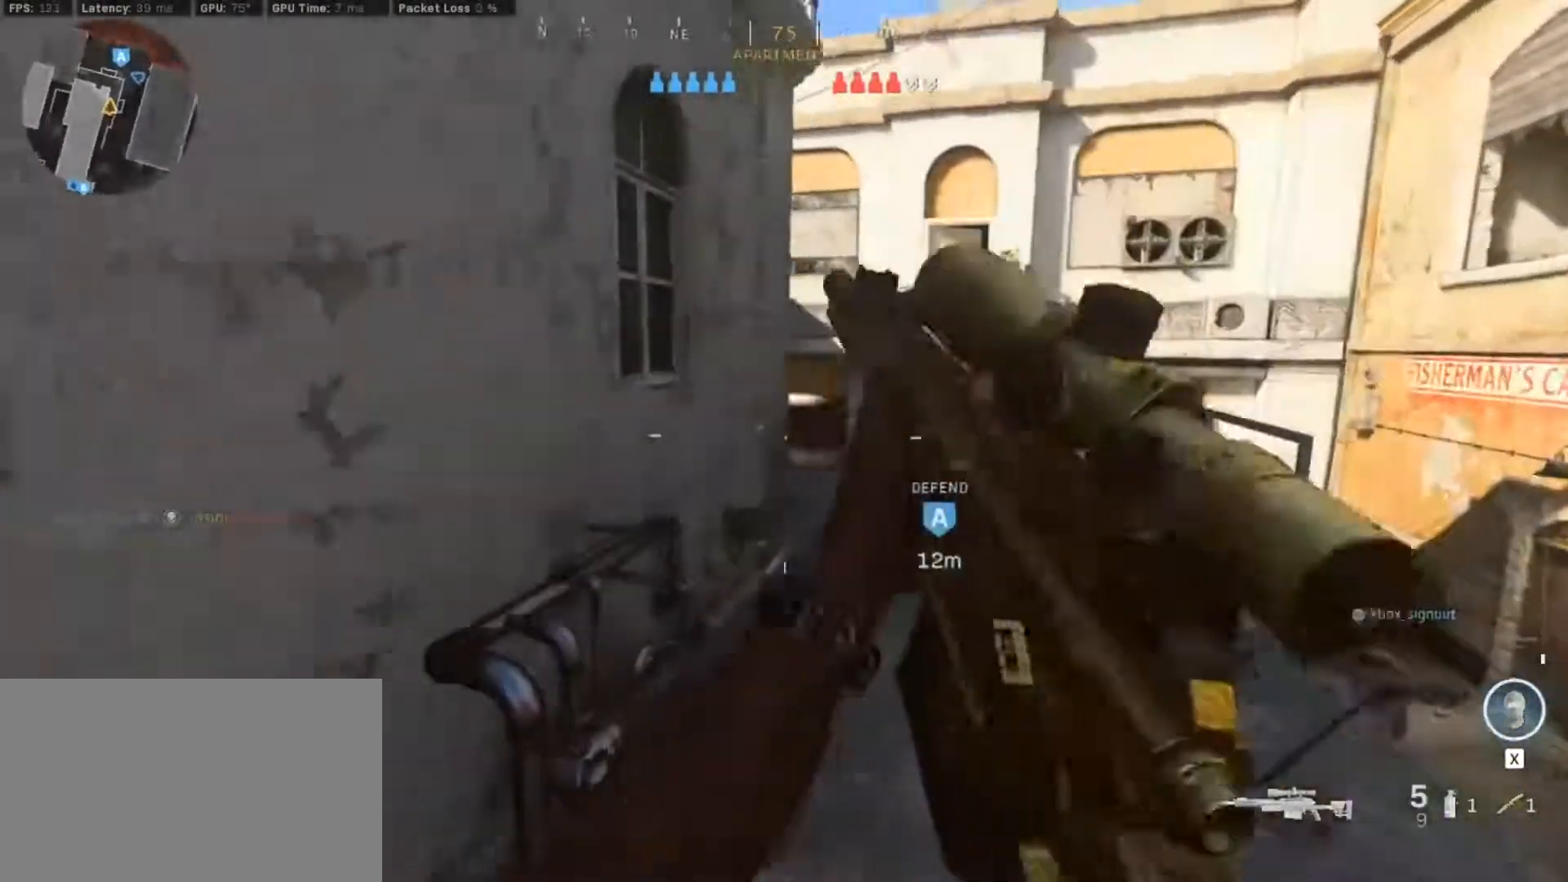
{"keys": ["d", "w"], "mouse": [], "events": [[67, "w", "down"], [300, "d", "up"], [383, "d", "down"]]}
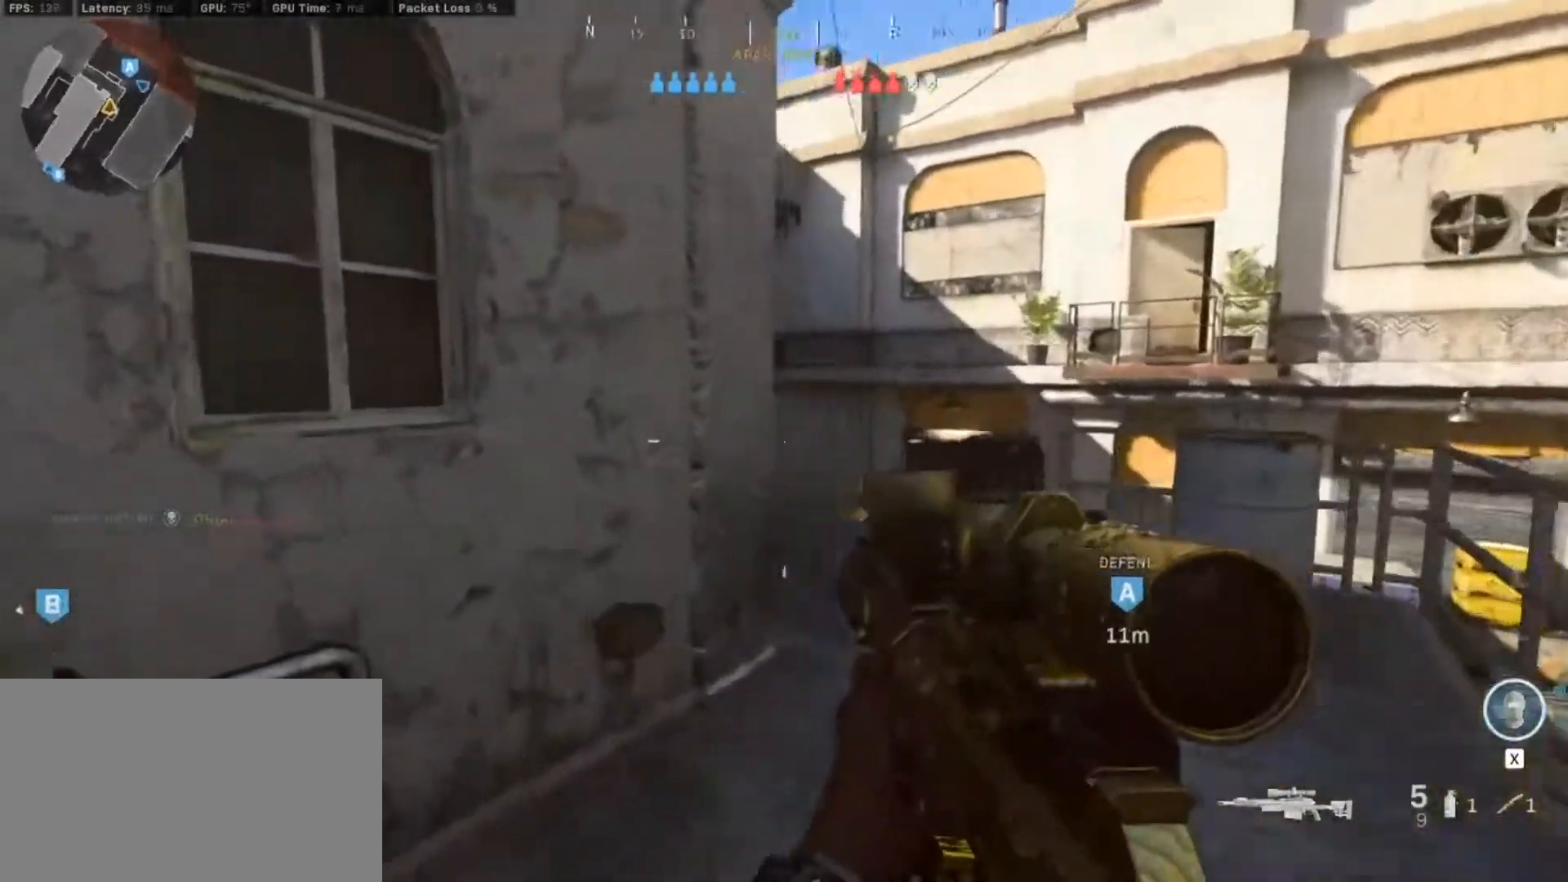
{"keys": ["d"], "mouse": [], "events": [[167, "w", "up"]]}
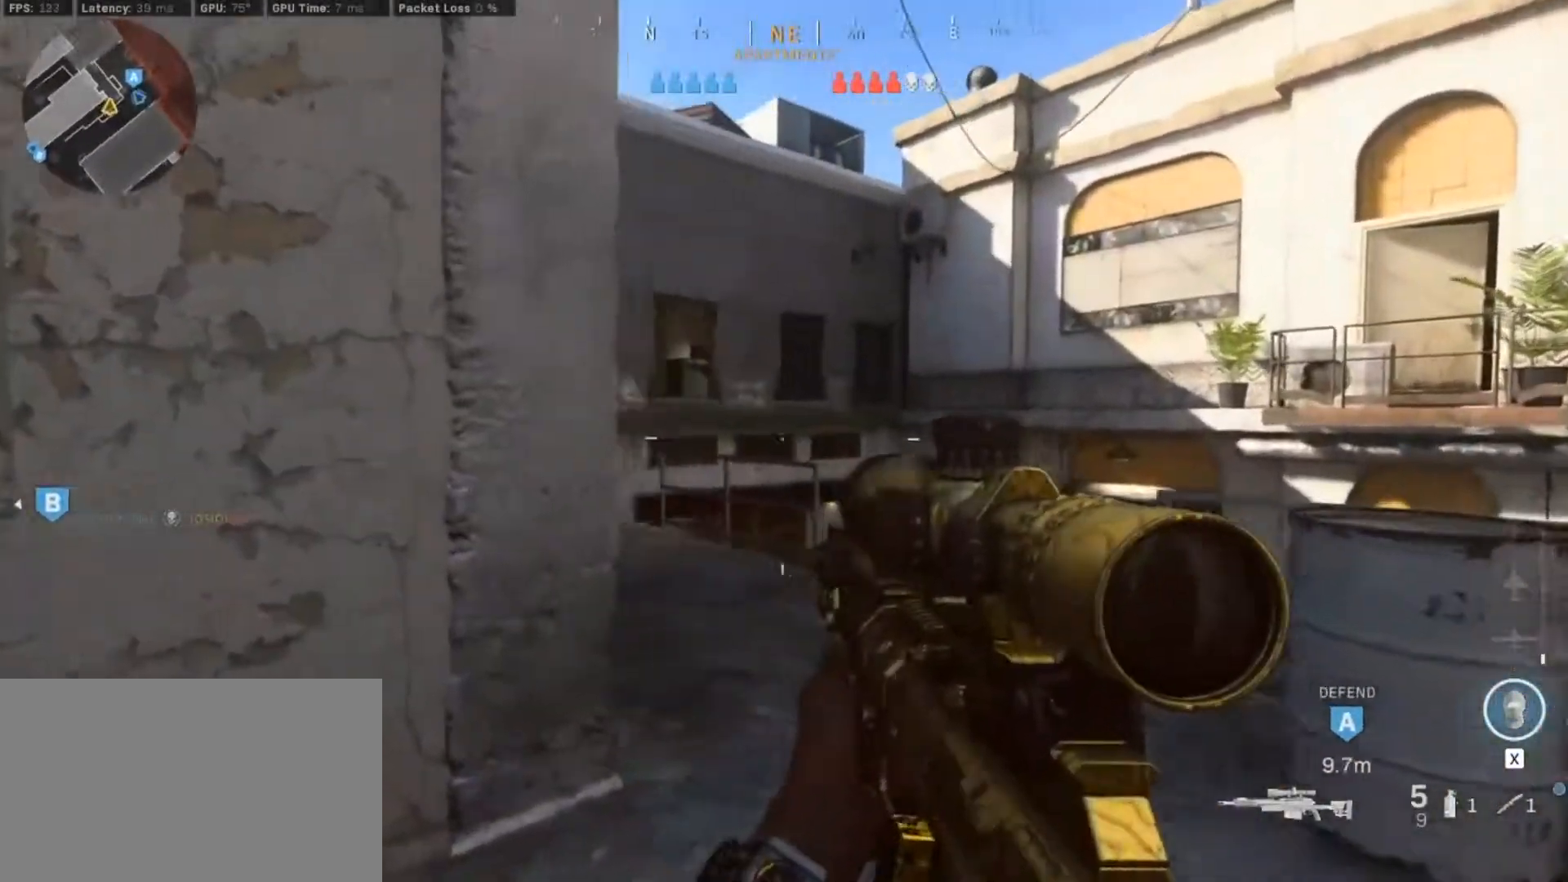
{"keys": ["a"], "mouse": [], "events": [[50, "d", "up"], [283, "a", "down"]]}
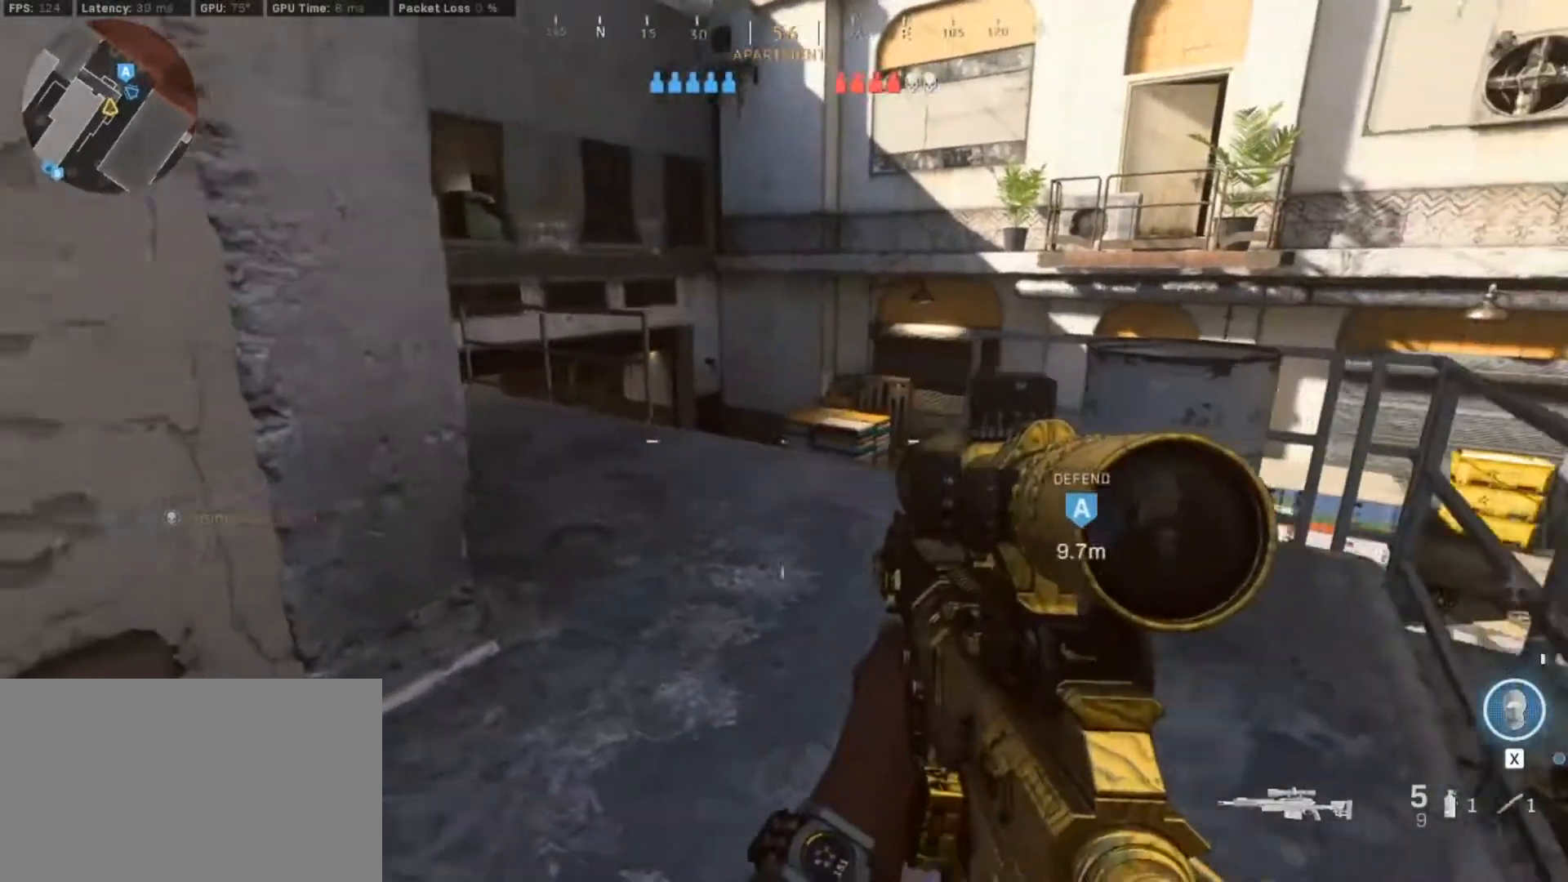
{"keys": ["d"], "mouse": [], "events": [[150, "a", "up"], [150, "w", "down"], [250, "d", "down"], [383, "w", "up"]]}